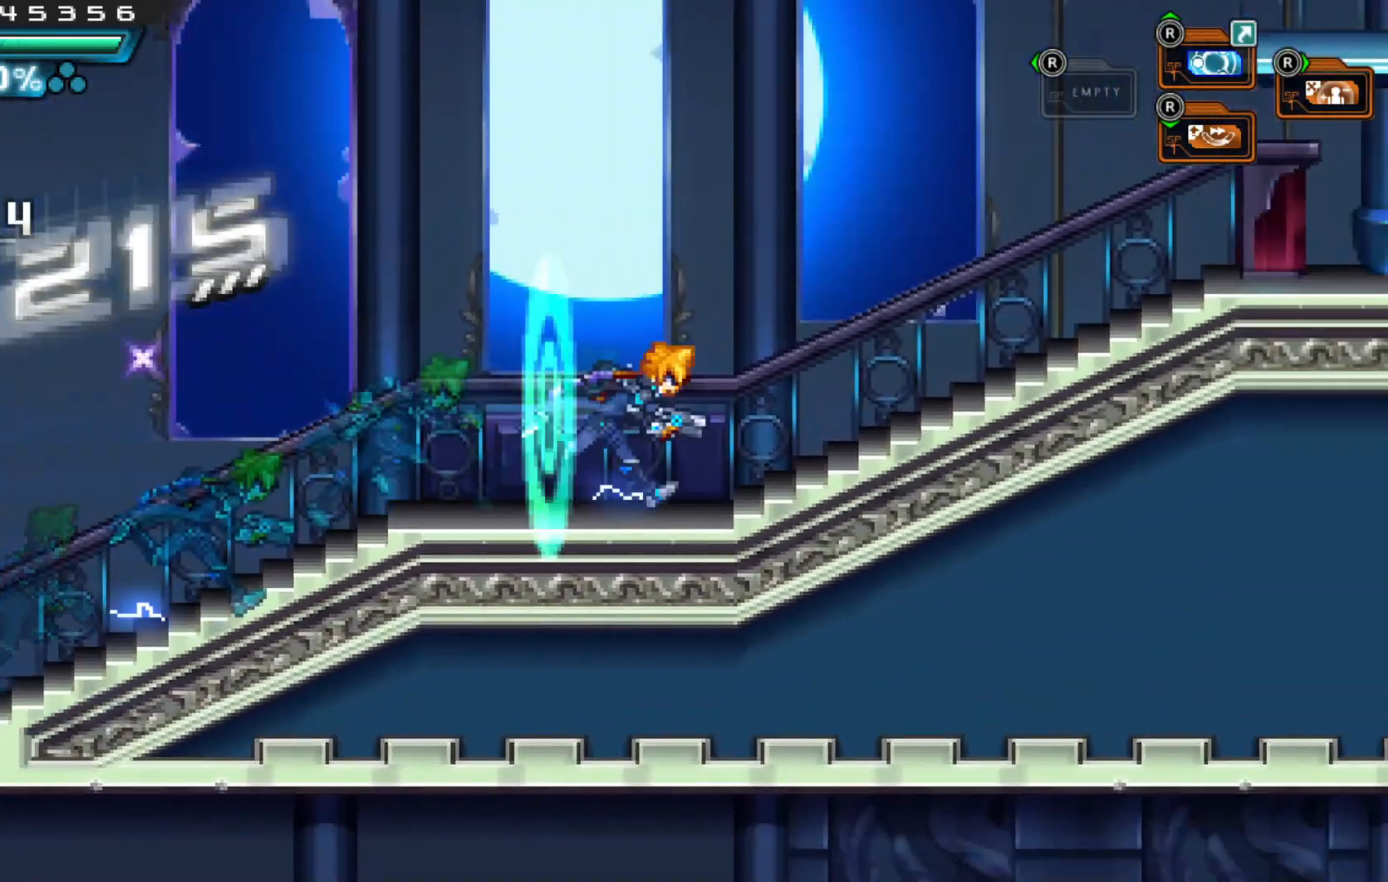
Gameplay with a controller (Xbox layout); each line is a JSON object with the inputs held at the frame after it (dt_ms = milliseconds from this image to that frame). "events" lists button and stick changes between this image and that frame as [ms after this image, input, new state], when the widget could be followed in between. Not read: HOME L1 L3 R2 R3.
{"dt_ms": 500, "buttons": ["A"], "left_stick": "right", "right_stick": "center", "events": [[67, "L2", "down"], [117, "L2", "up"], [450, "A", "down"]]}
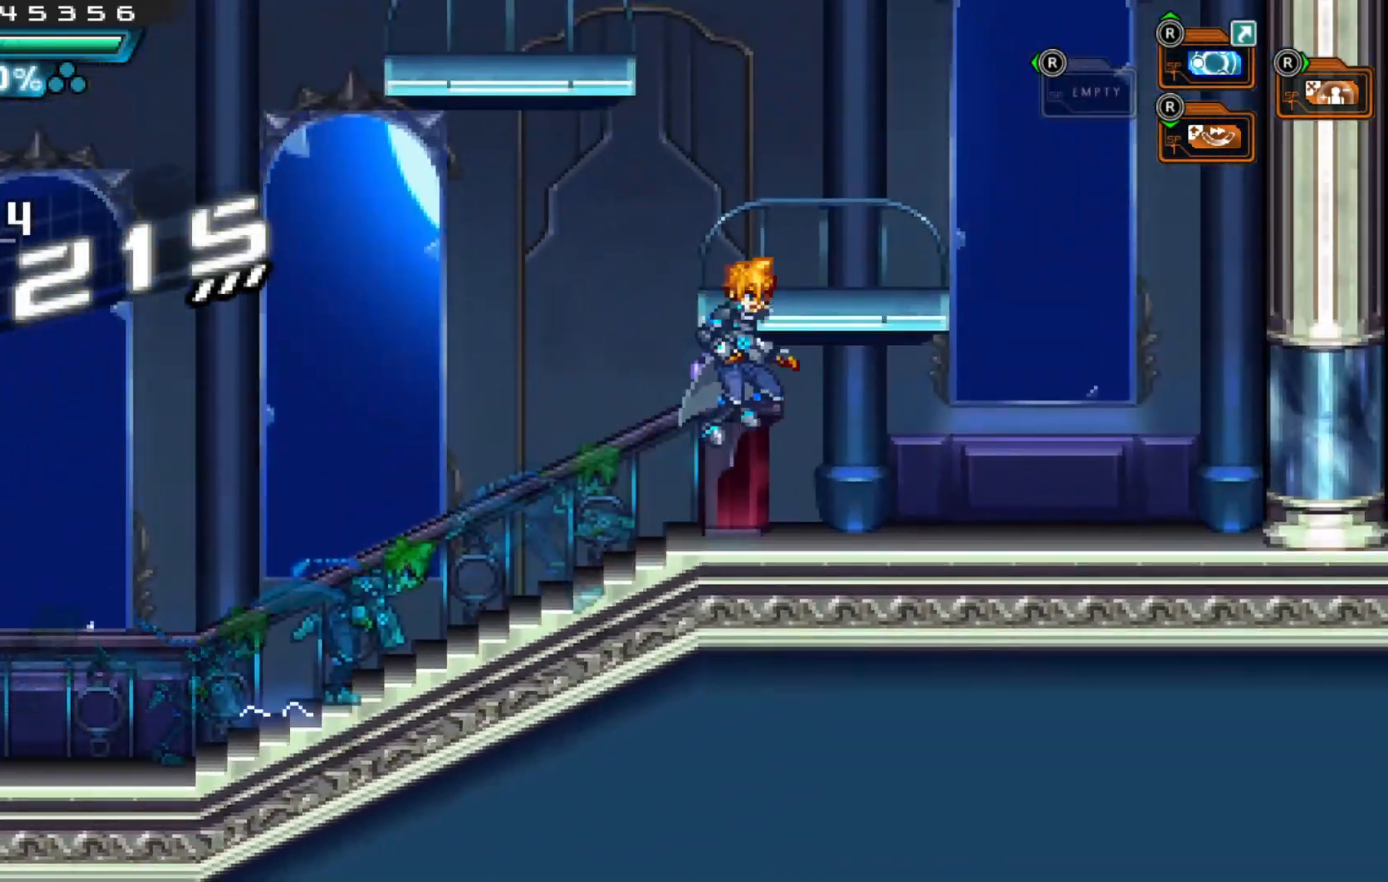
{"dt_ms": 500, "buttons": ["A"], "left_stick": "left", "right_stick": "center", "events": [[117, "left_stick", "center"], [167, "A", "up"], [350, "left_stick", "left"], [417, "A", "down"]]}
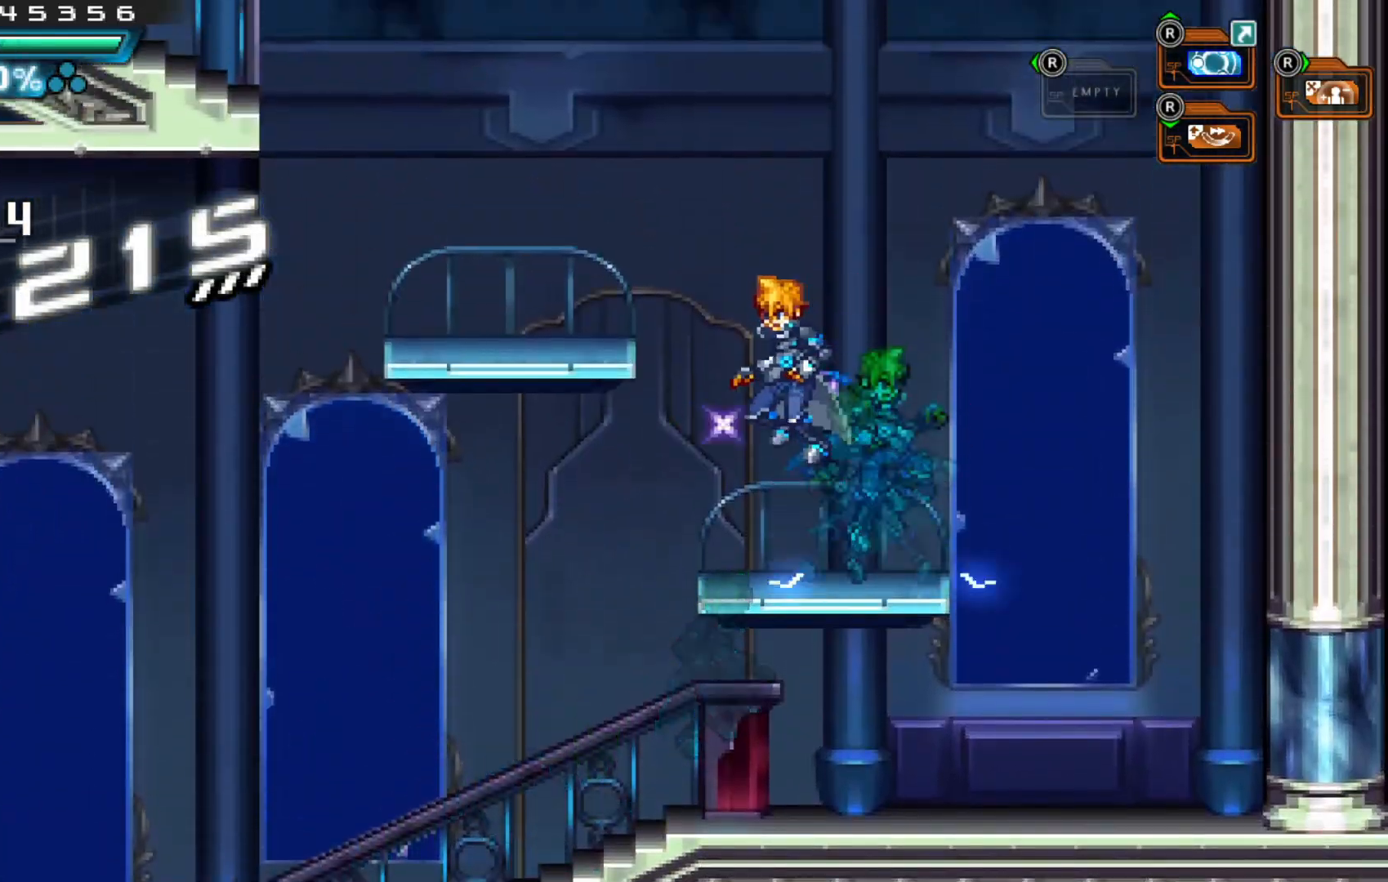
{"dt_ms": 500, "buttons": ["A"], "left_stick": "left", "right_stick": "center", "events": [[200, "A", "up"], [417, "A", "down"]]}
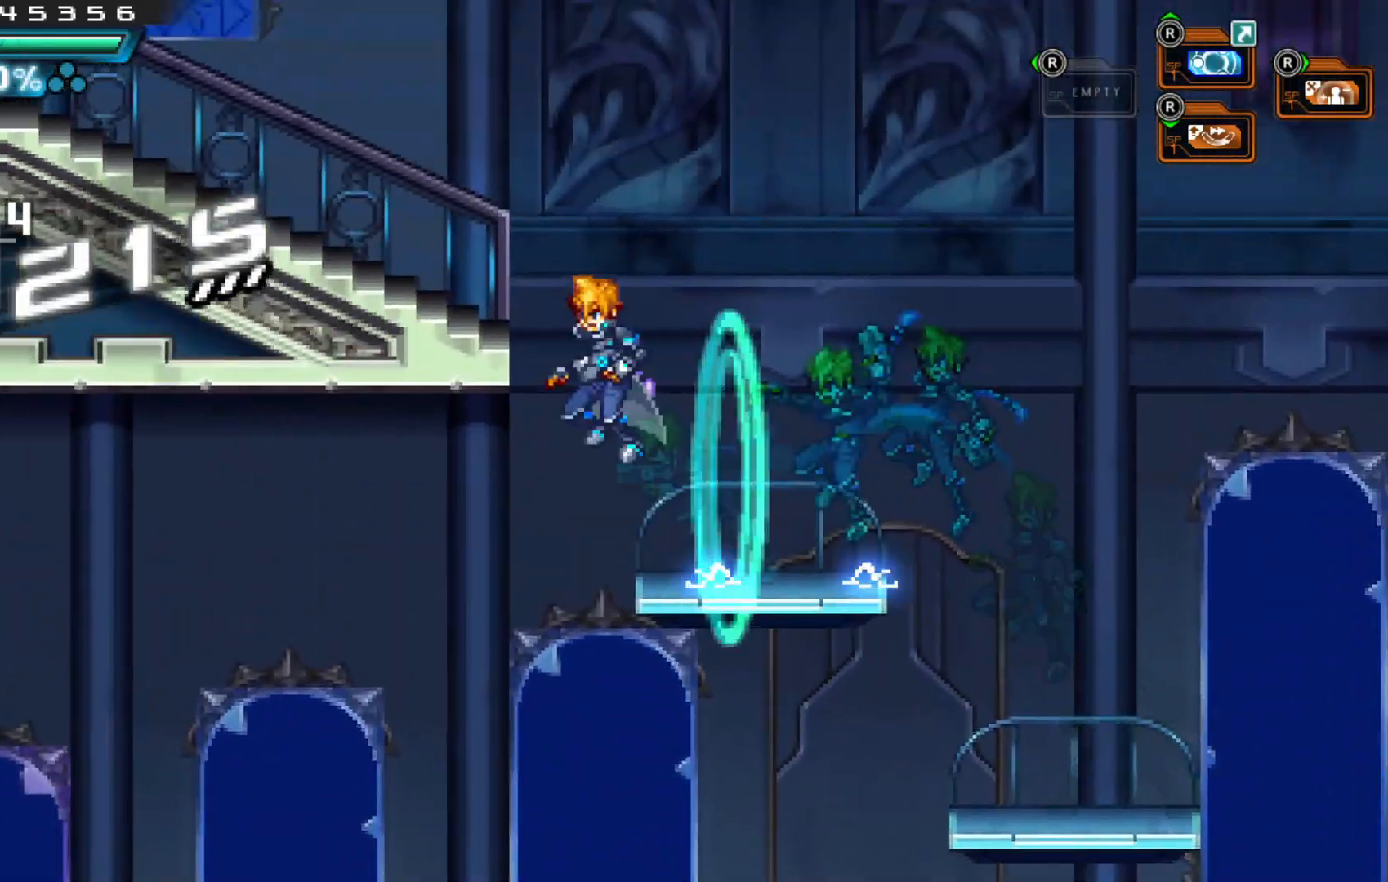
{"dt_ms": 500, "buttons": ["A"], "left_stick": "right", "right_stick": "center", "events": [[200, "A", "up"], [317, "left_stick", "center"], [400, "left_stick", "right"], [467, "A", "down"]]}
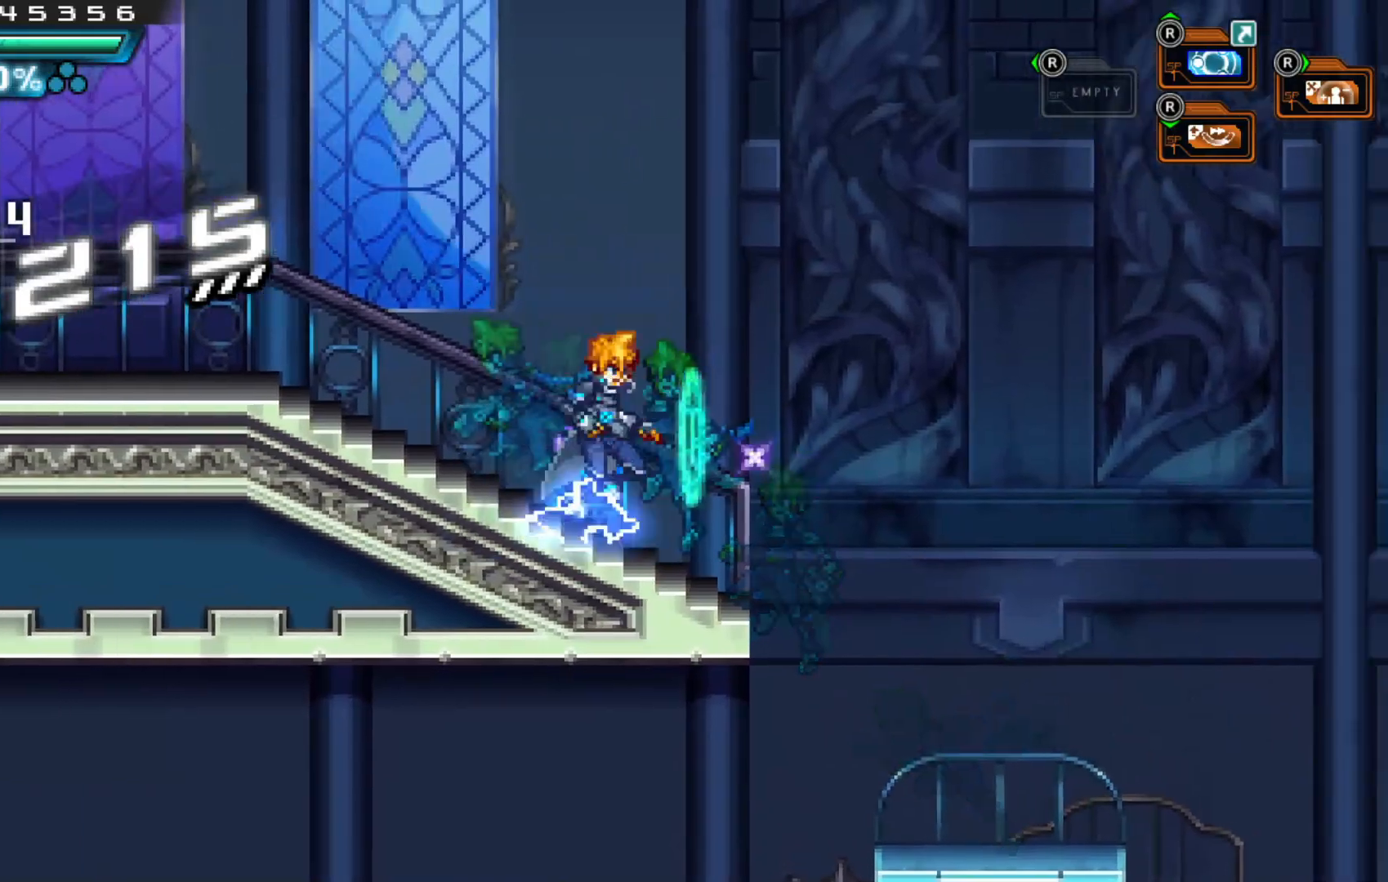
{"dt_ms": 500, "buttons": [], "left_stick": "center", "right_stick": "center", "events": [[117, "left_stick", "left"], [267, "A", "up"], [300, "left_stick", "center"]]}
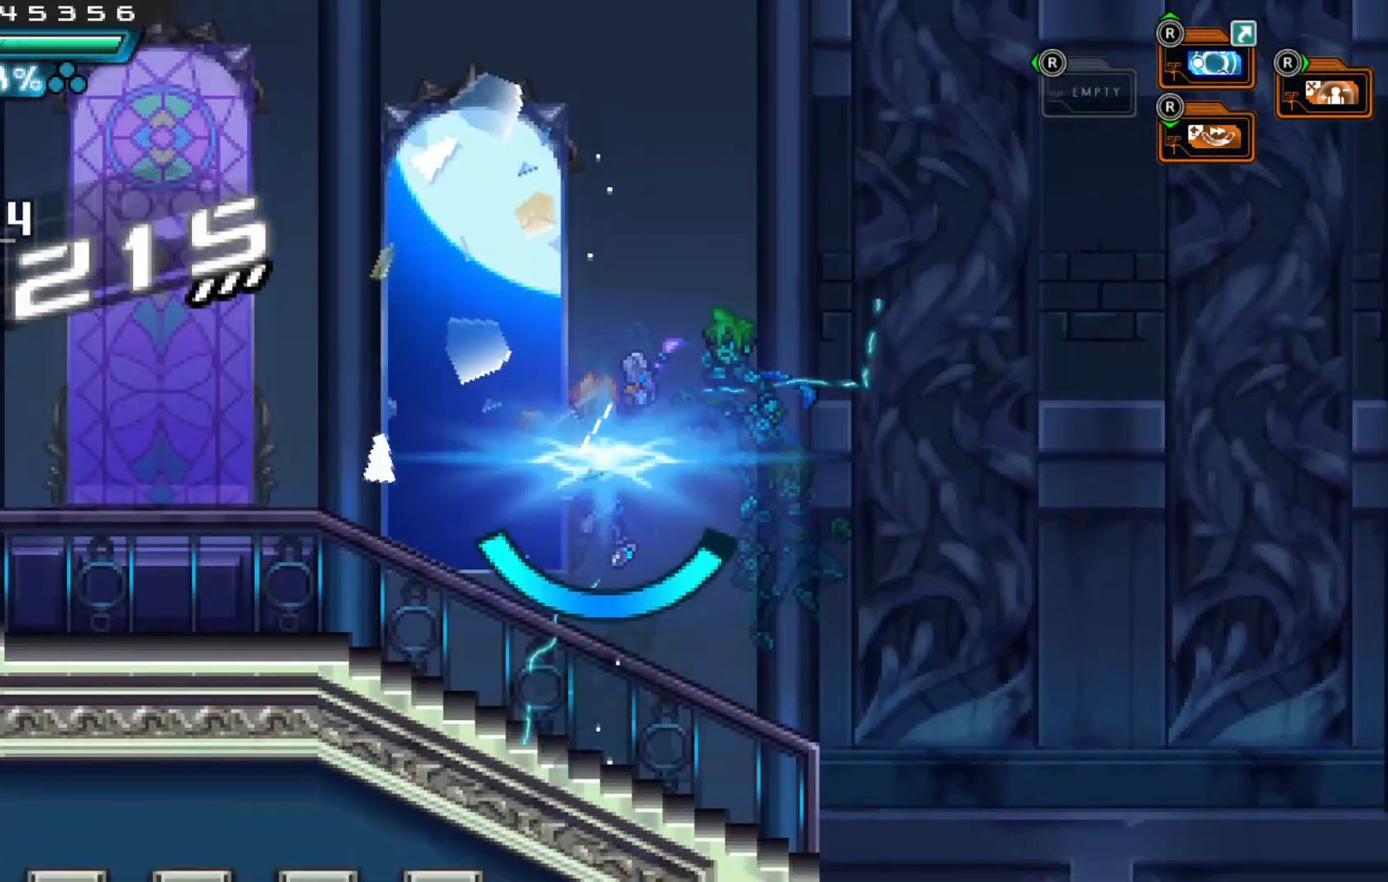
{"dt_ms": 500, "buttons": [], "left_stick": "left", "right_stick": "center", "events": [[167, "left_stick", "left"]]}
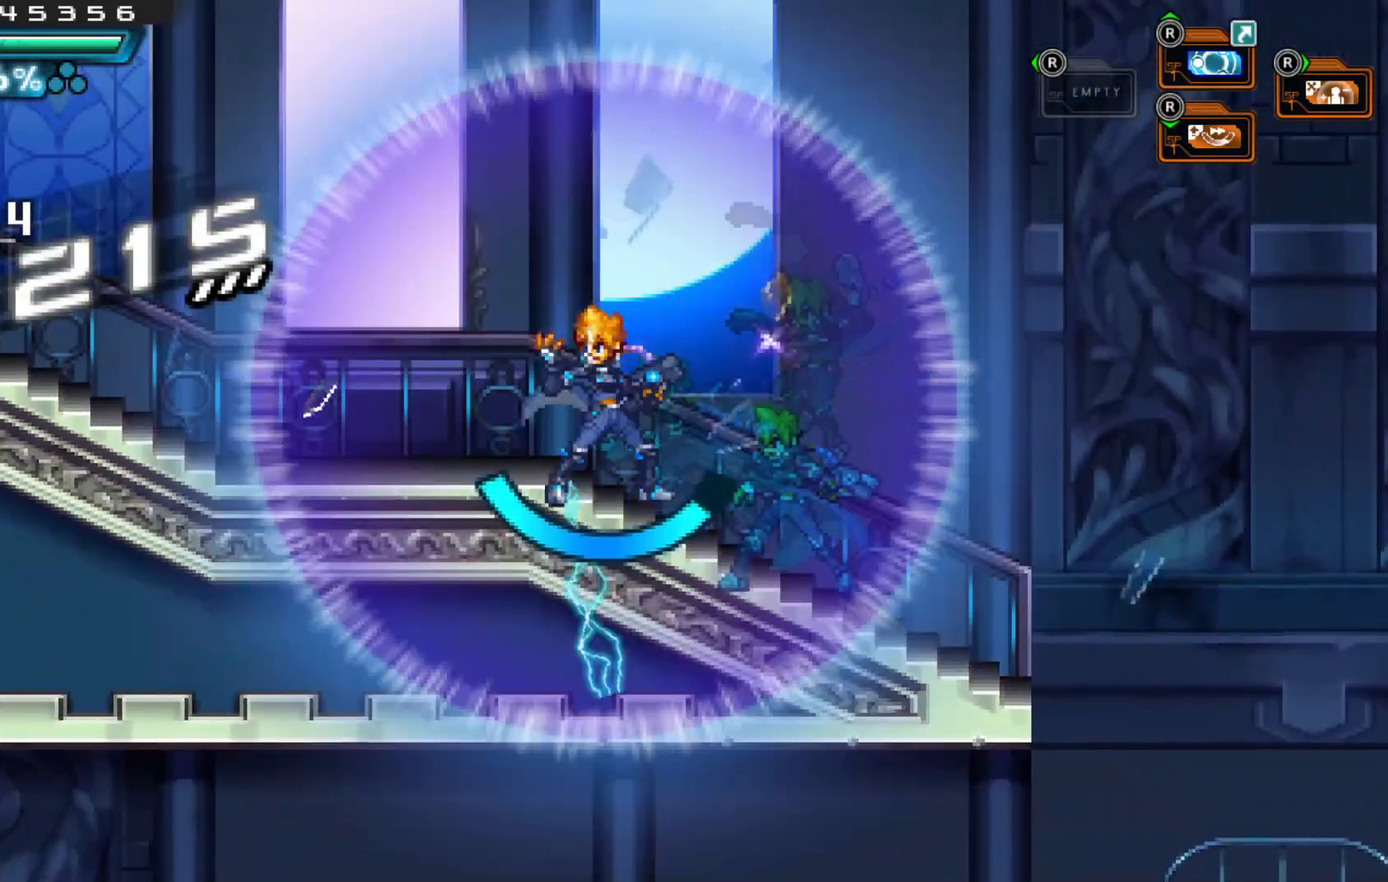
{"dt_ms": 500, "buttons": [], "left_stick": "left", "right_stick": "center", "events": [[17, "left_stick", "center"], [317, "X", "down"], [367, "X", "up"], [467, "left_stick", "left"]]}
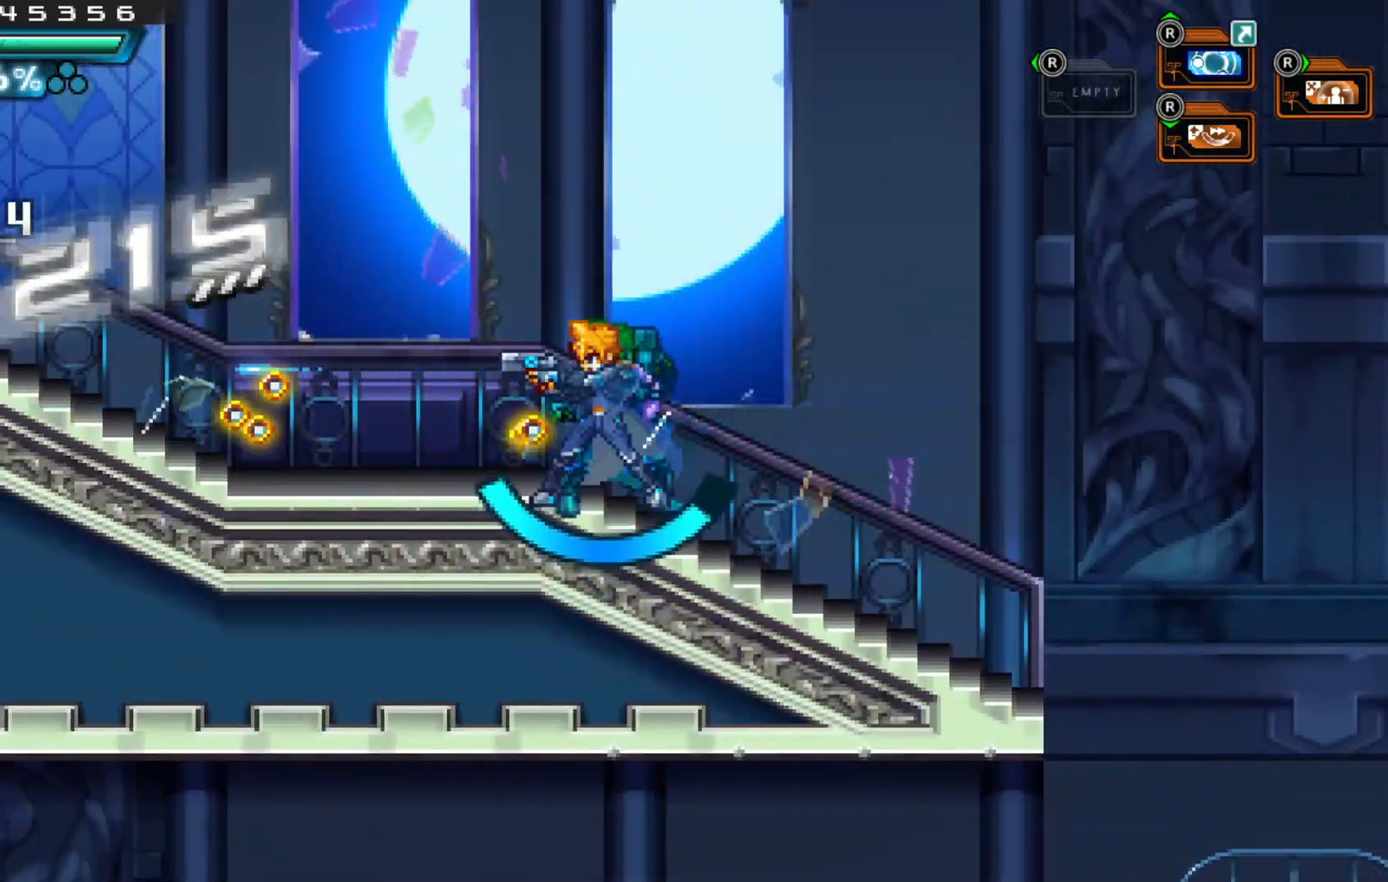
{"dt_ms": 1000, "buttons": ["A"], "left_stick": "right", "right_stick": "center"}
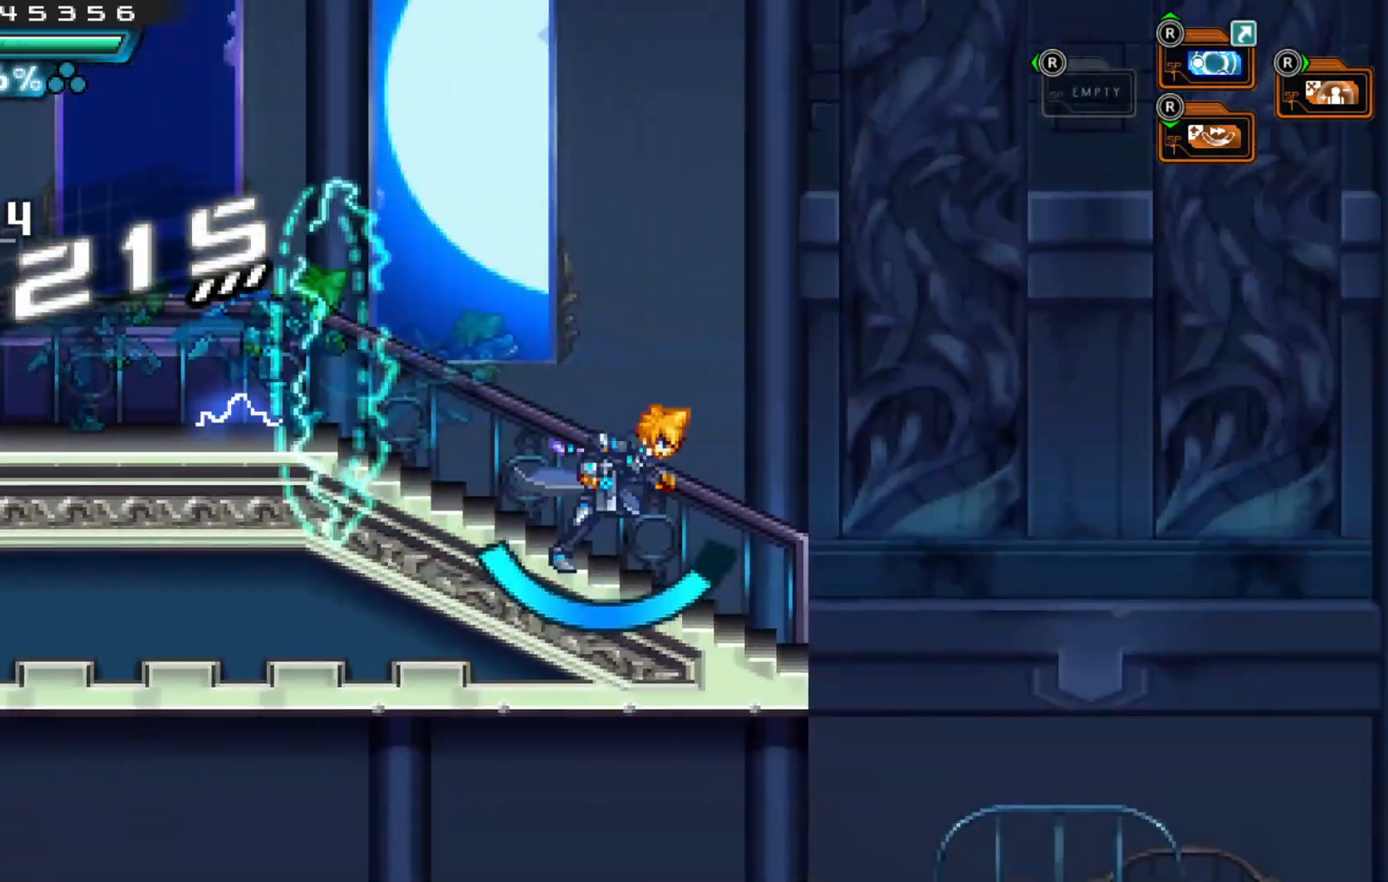
{"dt_ms": 500, "buttons": [], "left_stick": "left", "right_stick": "center"}
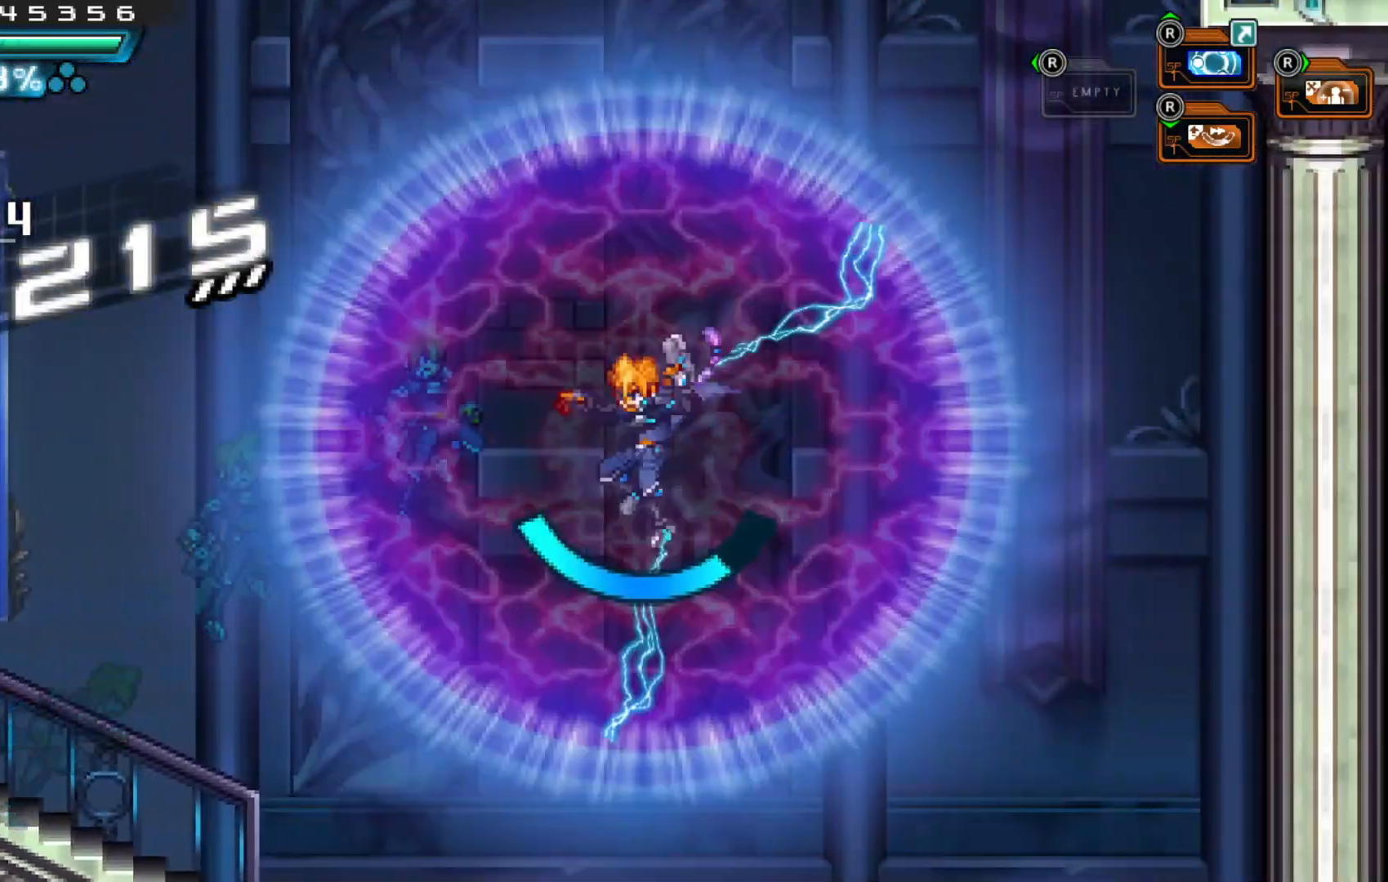
{"dt_ms": 500, "buttons": [], "left_stick": "left", "right_stick": "center", "events": []}
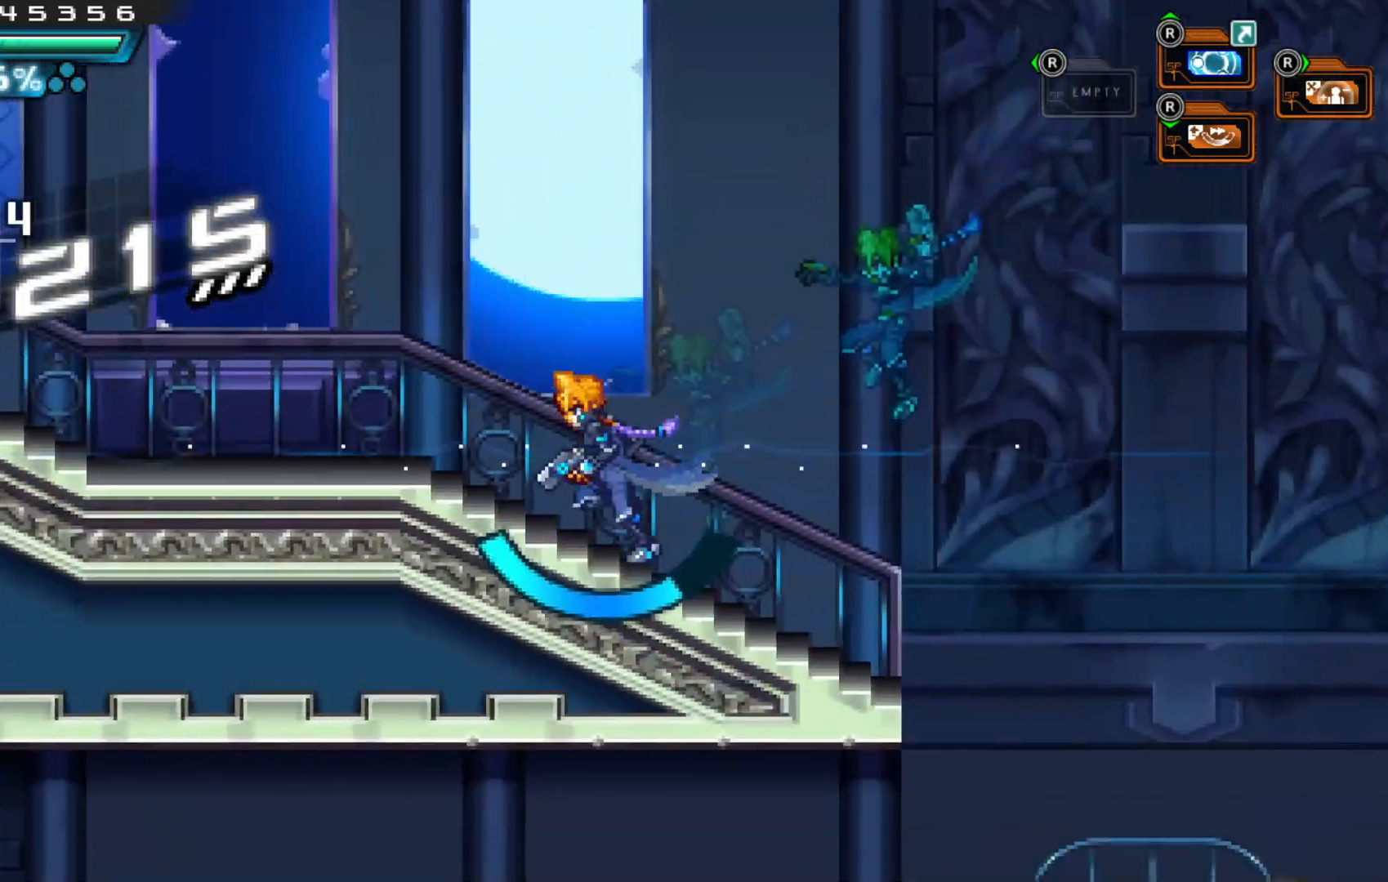
{"dt_ms": 500, "buttons": ["A"], "left_stick": "right", "right_stick": "center"}
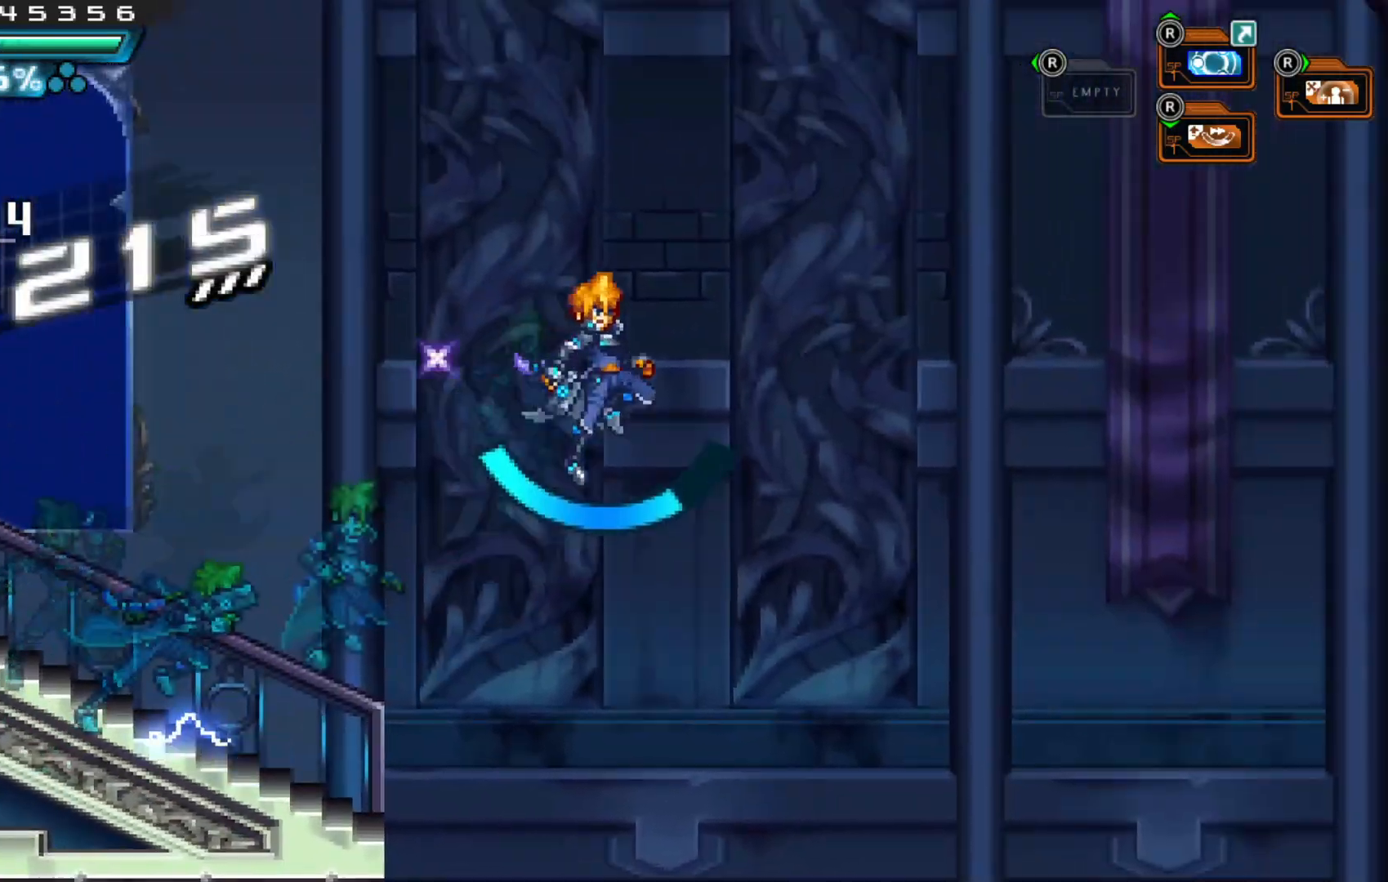
{"dt_ms": 500, "buttons": ["A"], "left_stick": "right", "right_stick": "center"}
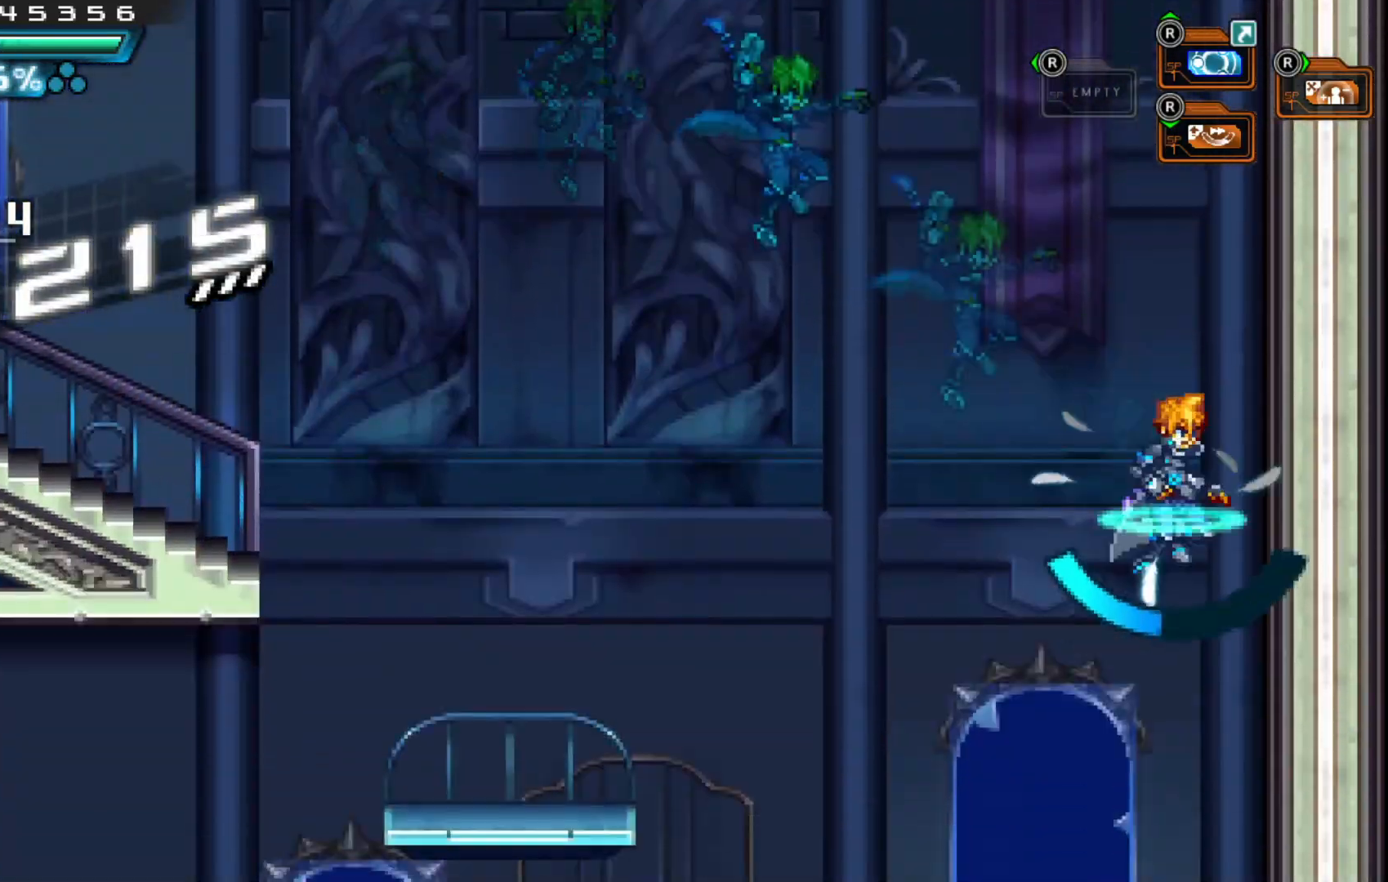
{"dt_ms": 500, "buttons": ["A"], "left_stick": "right", "right_stick": "center", "events": [[167, "A", "up"], [217, "A", "down"], [400, "A", "up"], [417, "A", "down"]]}
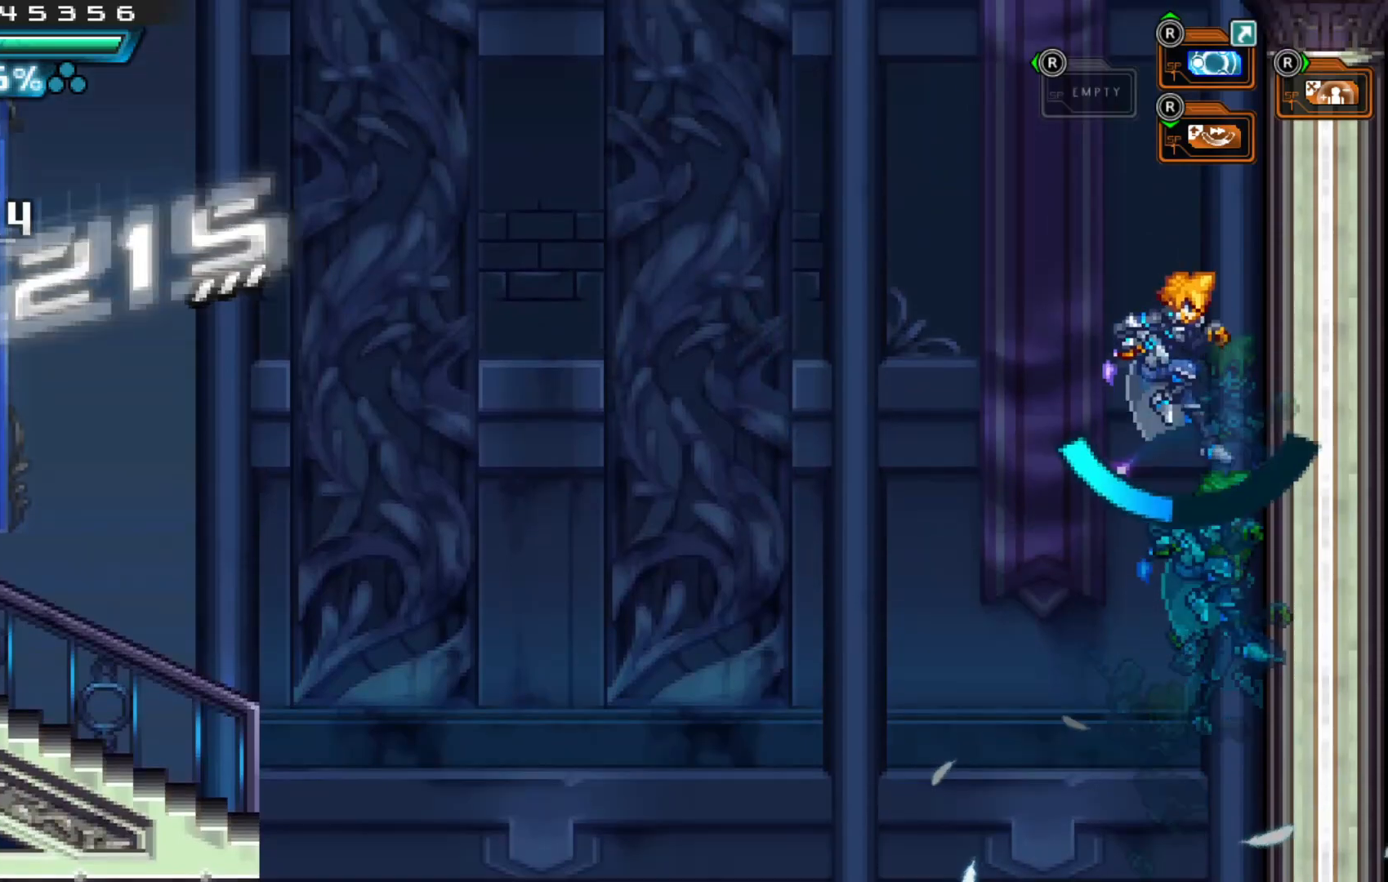
{"dt_ms": 500, "buttons": [], "left_stick": "right", "right_stick": "center", "events": [[167, "A", "up"], [217, "A", "down"], [367, "A", "up"]]}
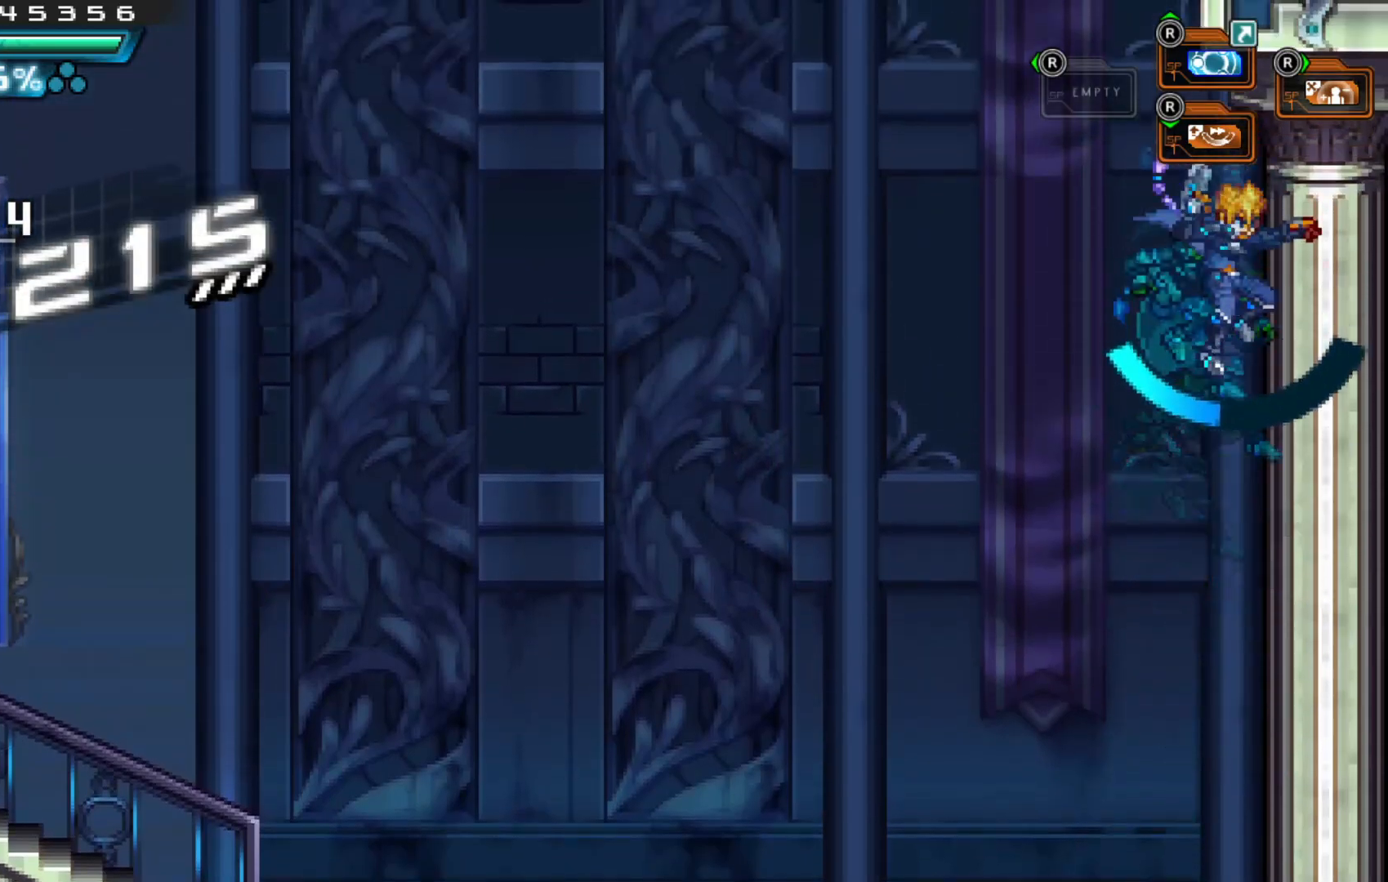
{"dt_ms": 500, "buttons": ["A"], "left_stick": "left", "right_stick": "center", "events": [[167, "A", "down"], [217, "left_stick", "left"]]}
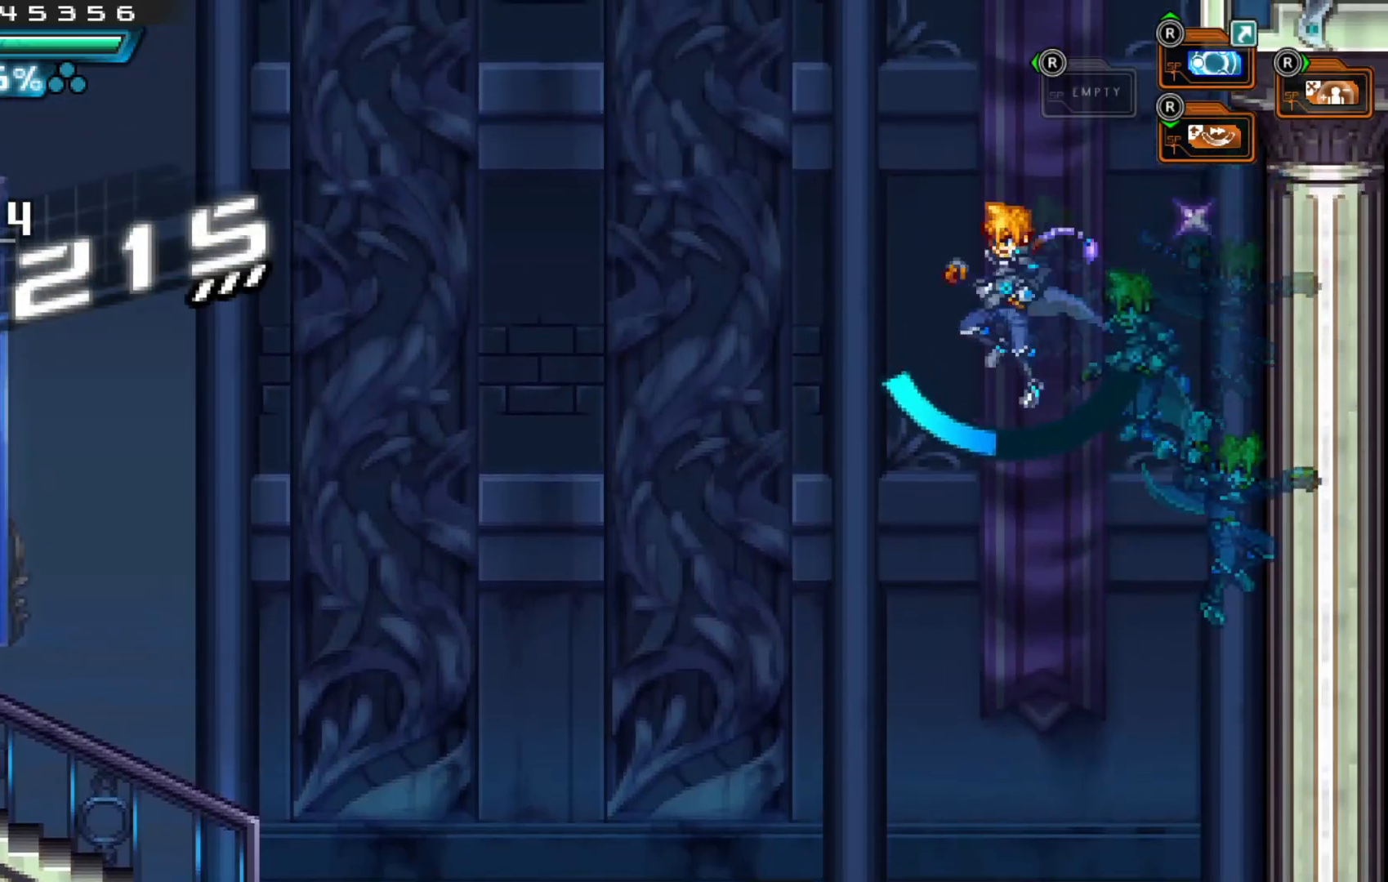
{"dt_ms": 500, "buttons": [], "left_stick": "left", "right_stick": "center", "events": [[17, "A", "up"], [350, "Y", "down"], [367, "Y", "up"]]}
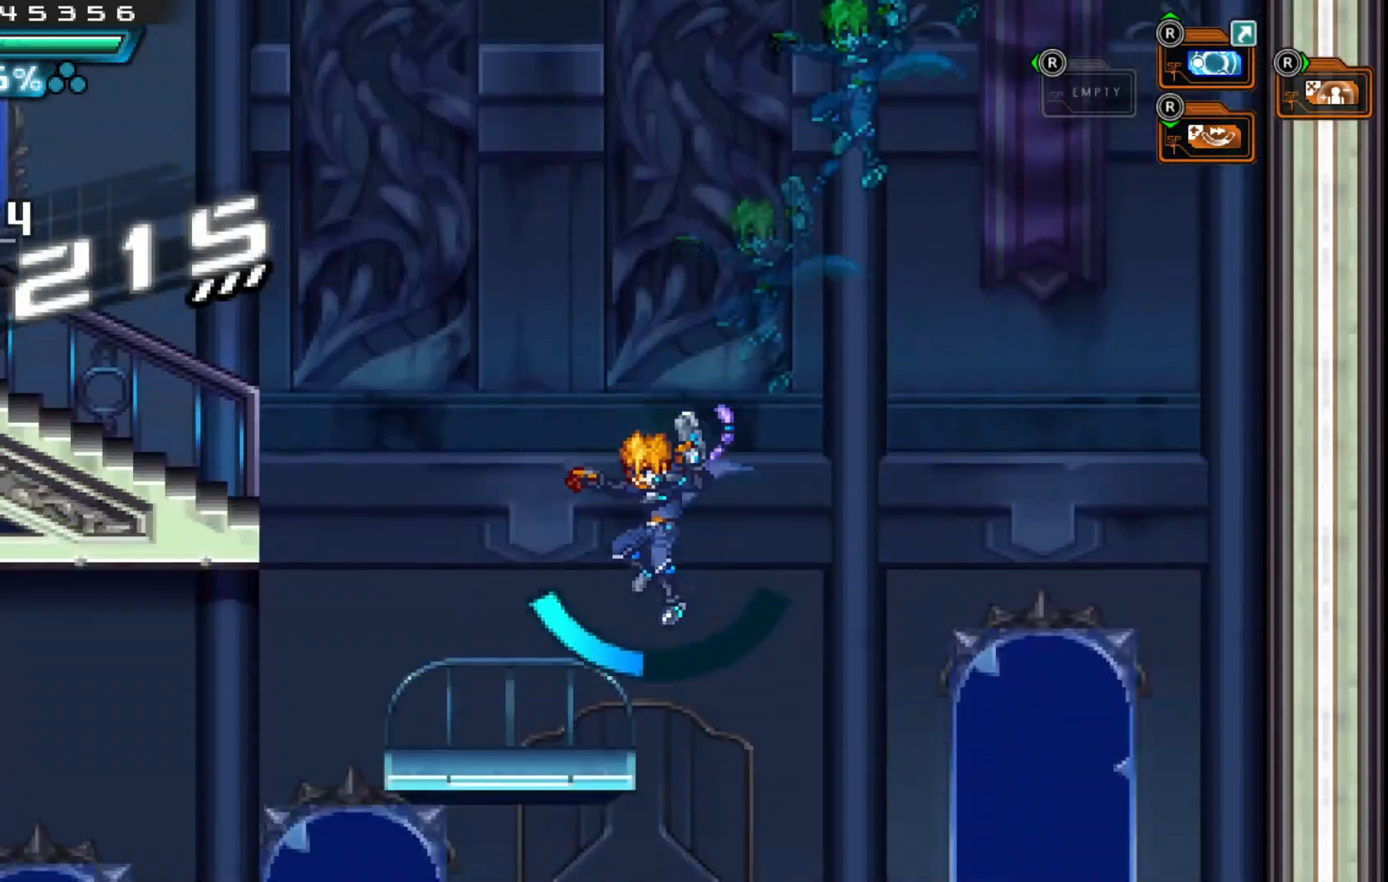
{"dt_ms": 500, "buttons": [], "left_stick": "down", "right_stick": "center", "events": [[117, "left_stick", "center"], [167, "left_stick", "down"], [317, "left_stick", "center"], [367, "left_stick", "down"]]}
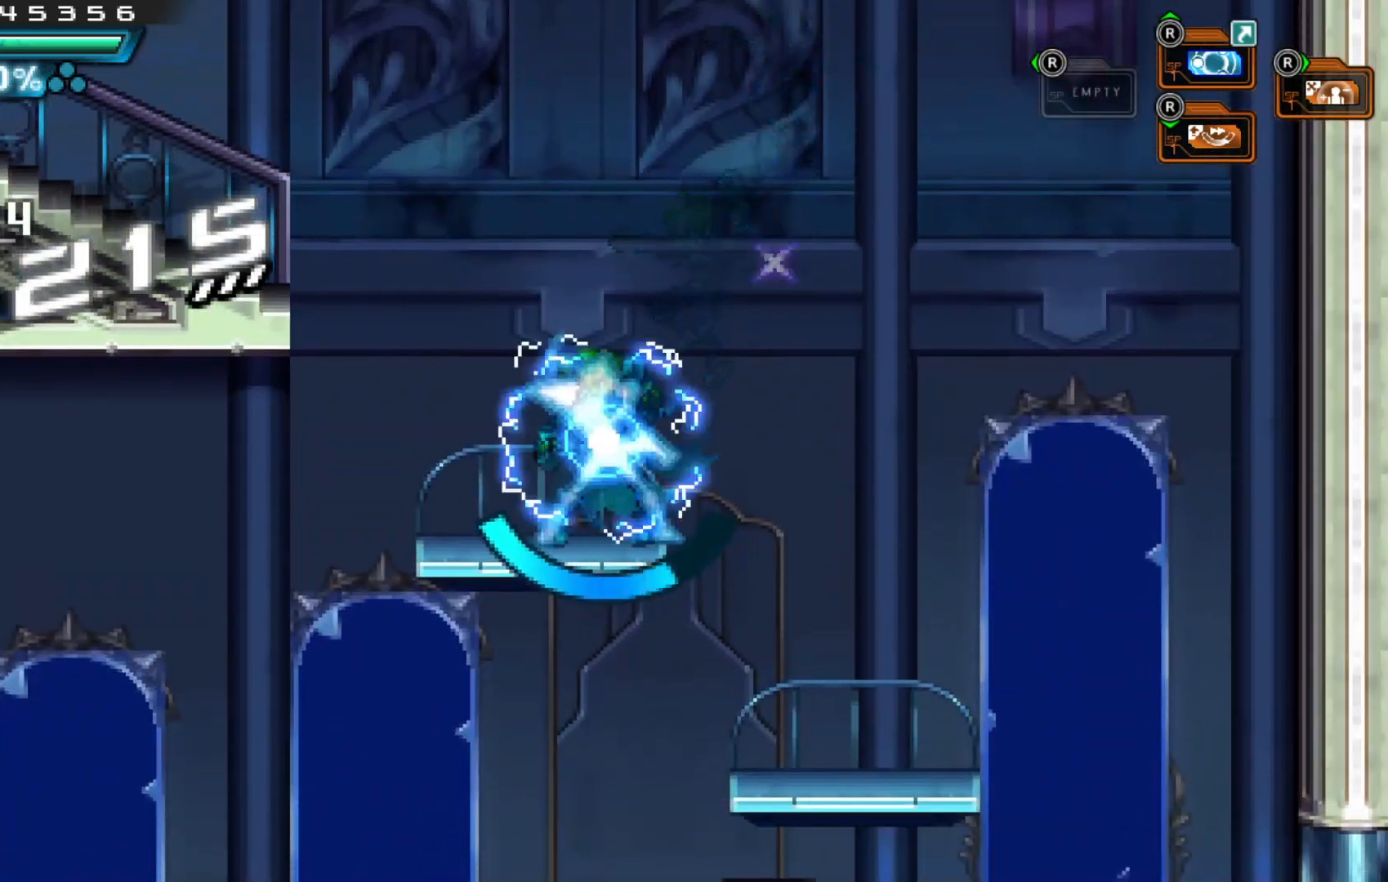
{"dt_ms": 500, "buttons": ["A"], "left_stick": "left", "right_stick": "center", "events": [[67, "left_stick", "center"], [267, "left_stick", "left"], [367, "A", "down"]]}
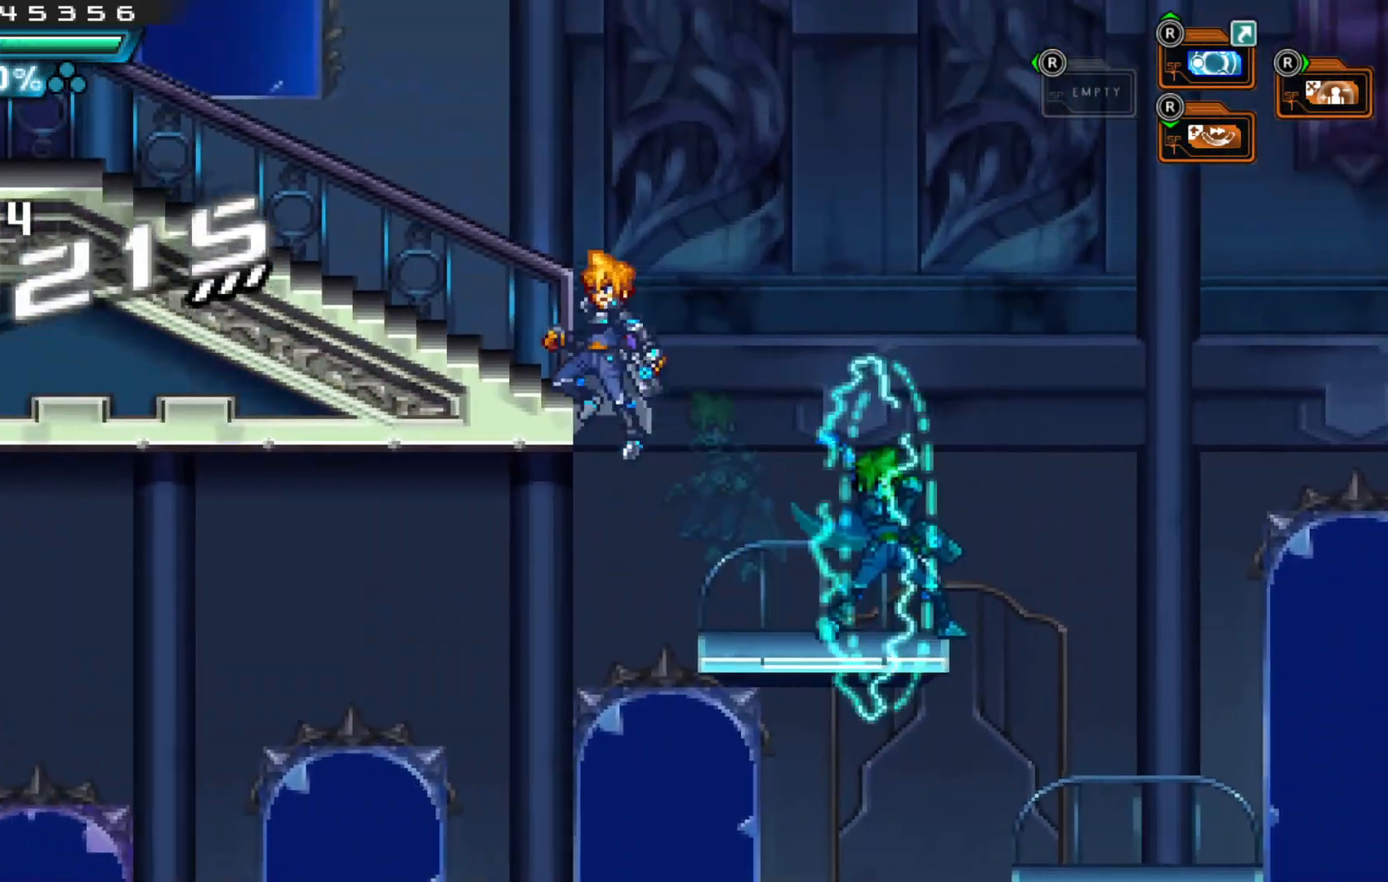
{"dt_ms": 500, "buttons": [], "left_stick": "left", "right_stick": "center", "events": [[100, "A", "up"]]}
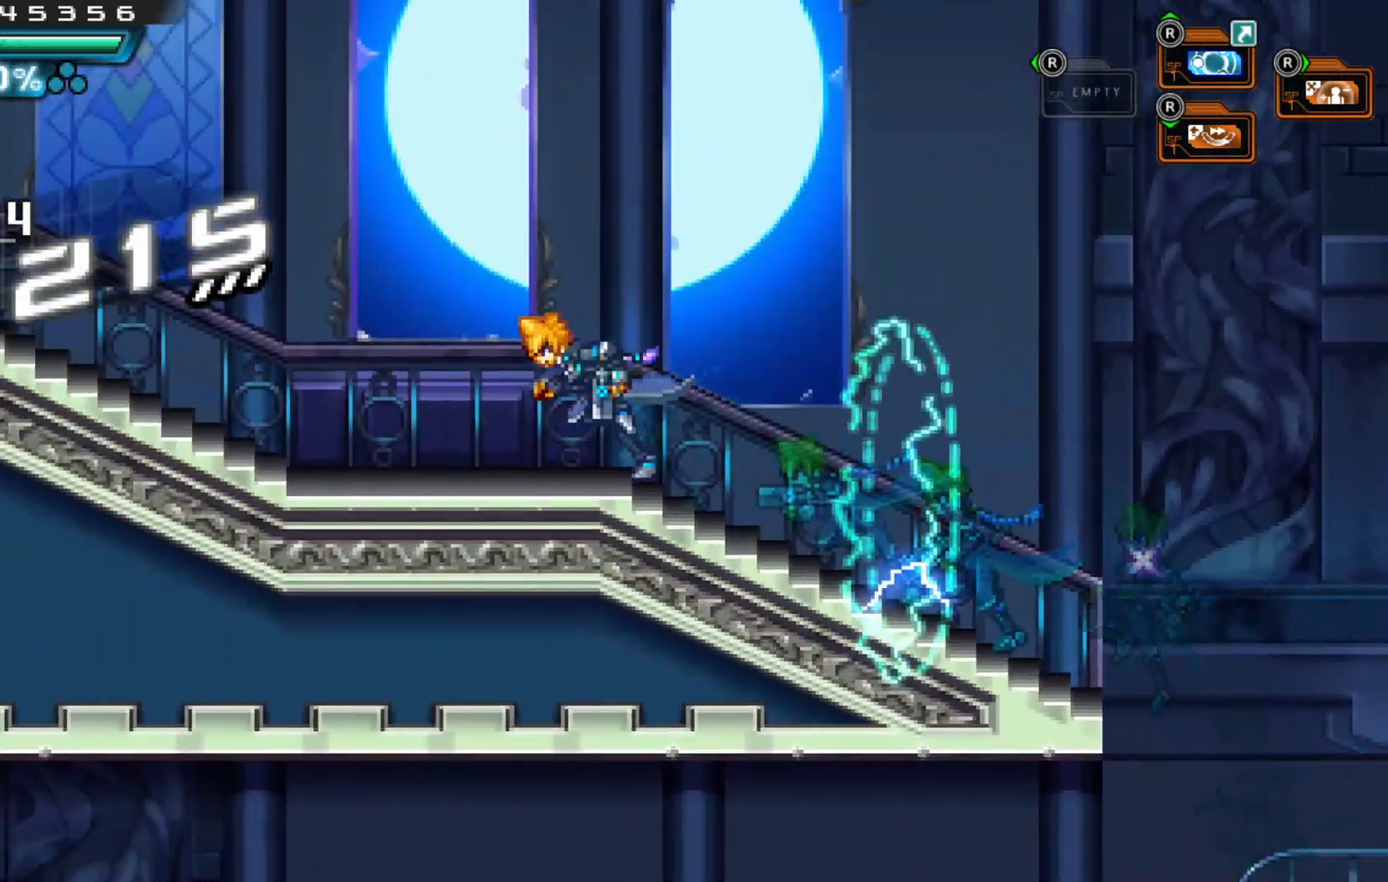
{"dt_ms": 500, "buttons": [], "left_stick": "center", "right_stick": "center"}
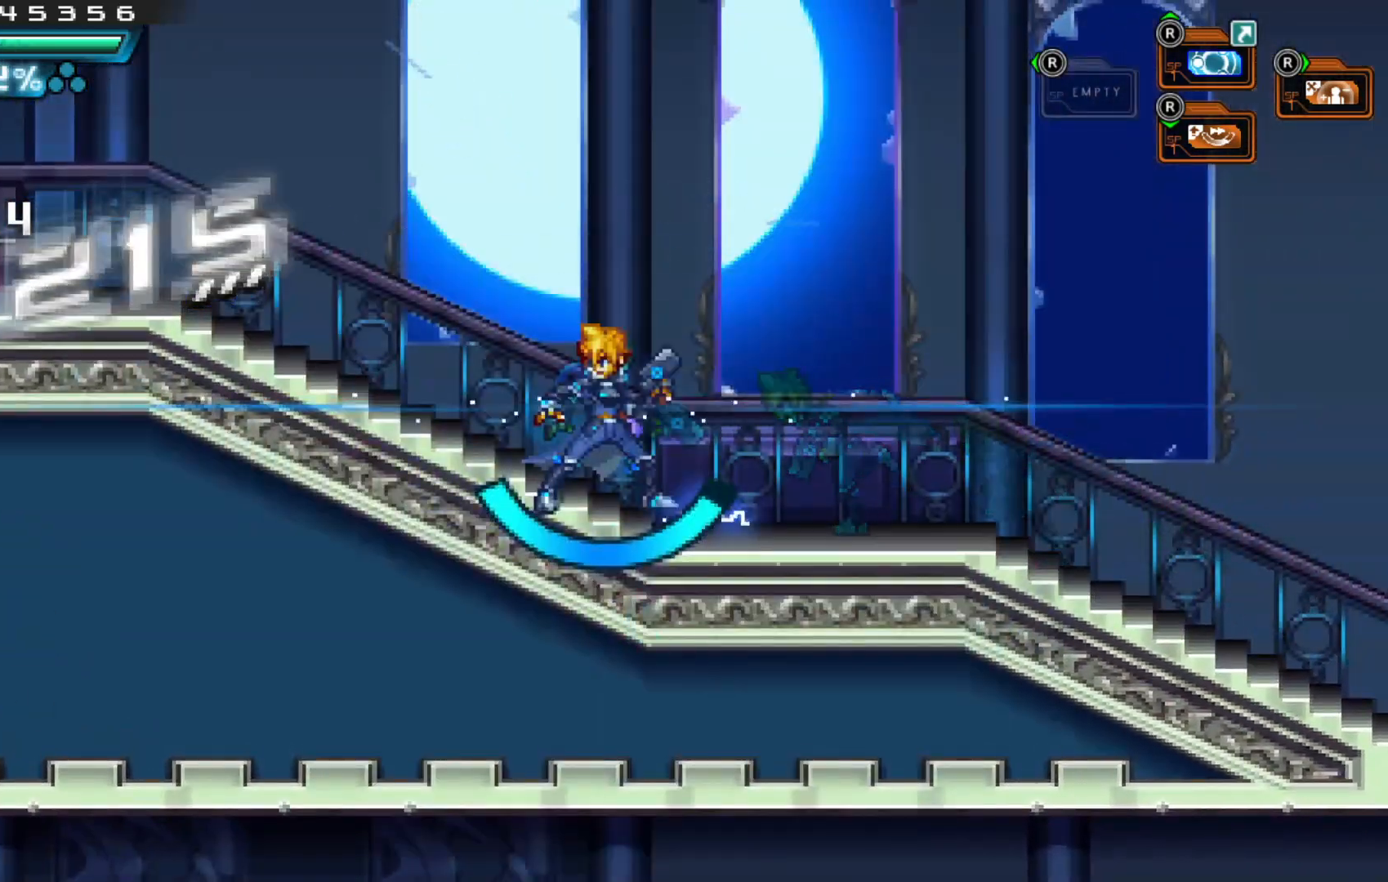
{"dt_ms": 500, "buttons": [], "left_stick": "up-left", "right_stick": "center", "events": [[100, "left_stick", "up-left"]]}
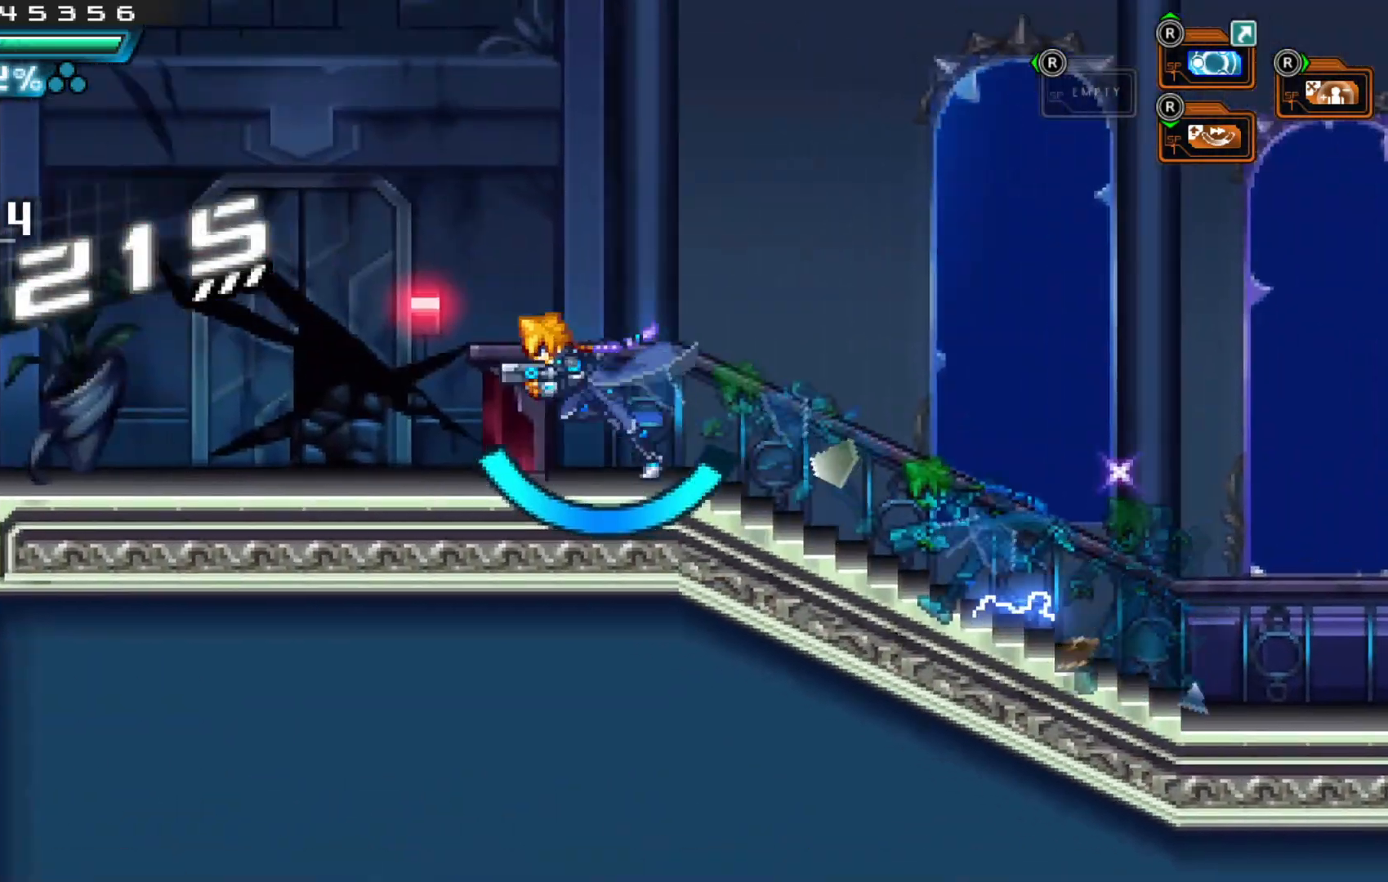
{"dt_ms": 500, "buttons": [], "left_stick": "left", "right_stick": "center"}
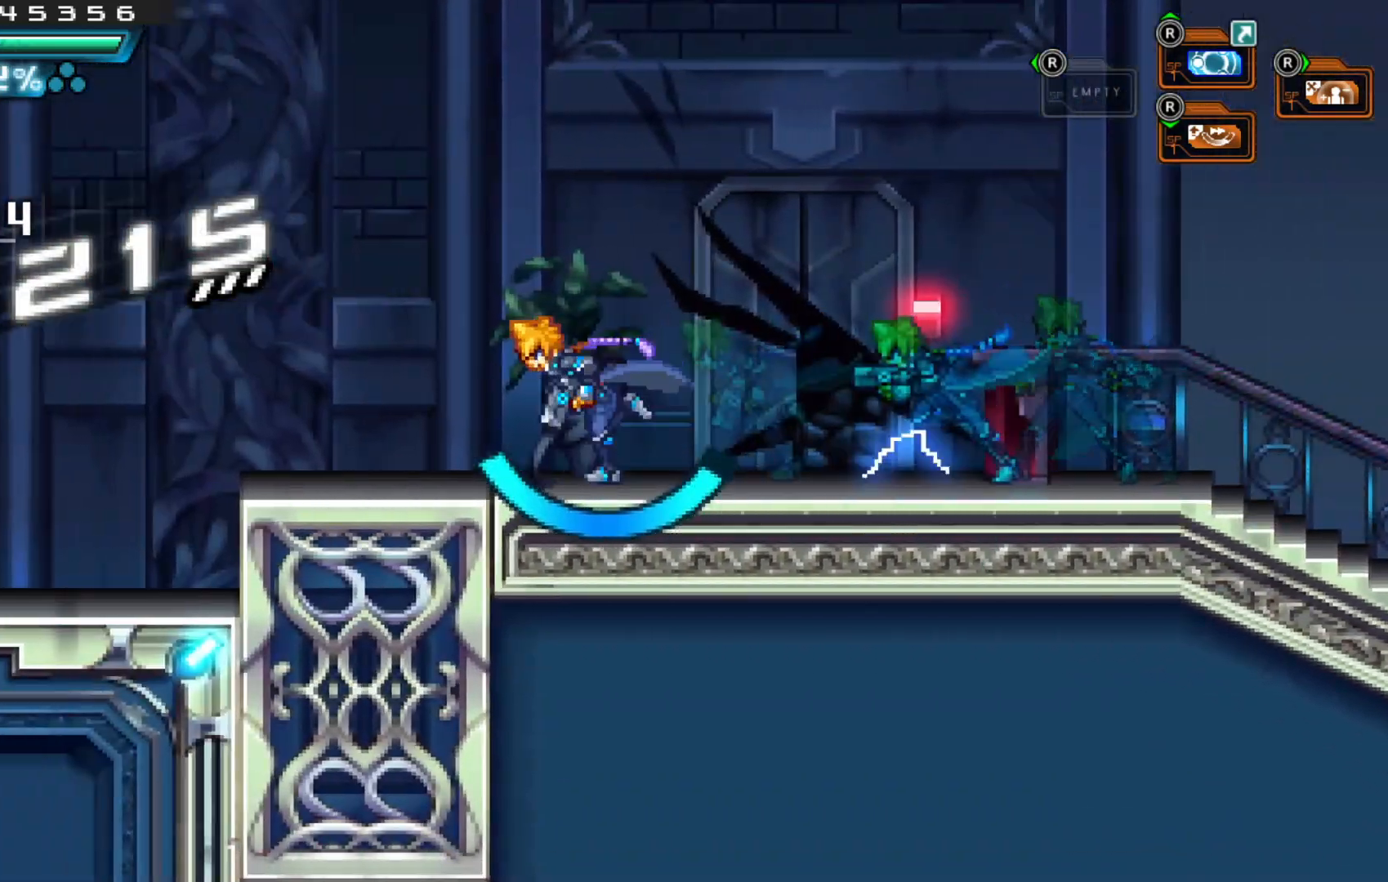
{"dt_ms": 500, "buttons": [], "left_stick": "left", "right_stick": "center"}
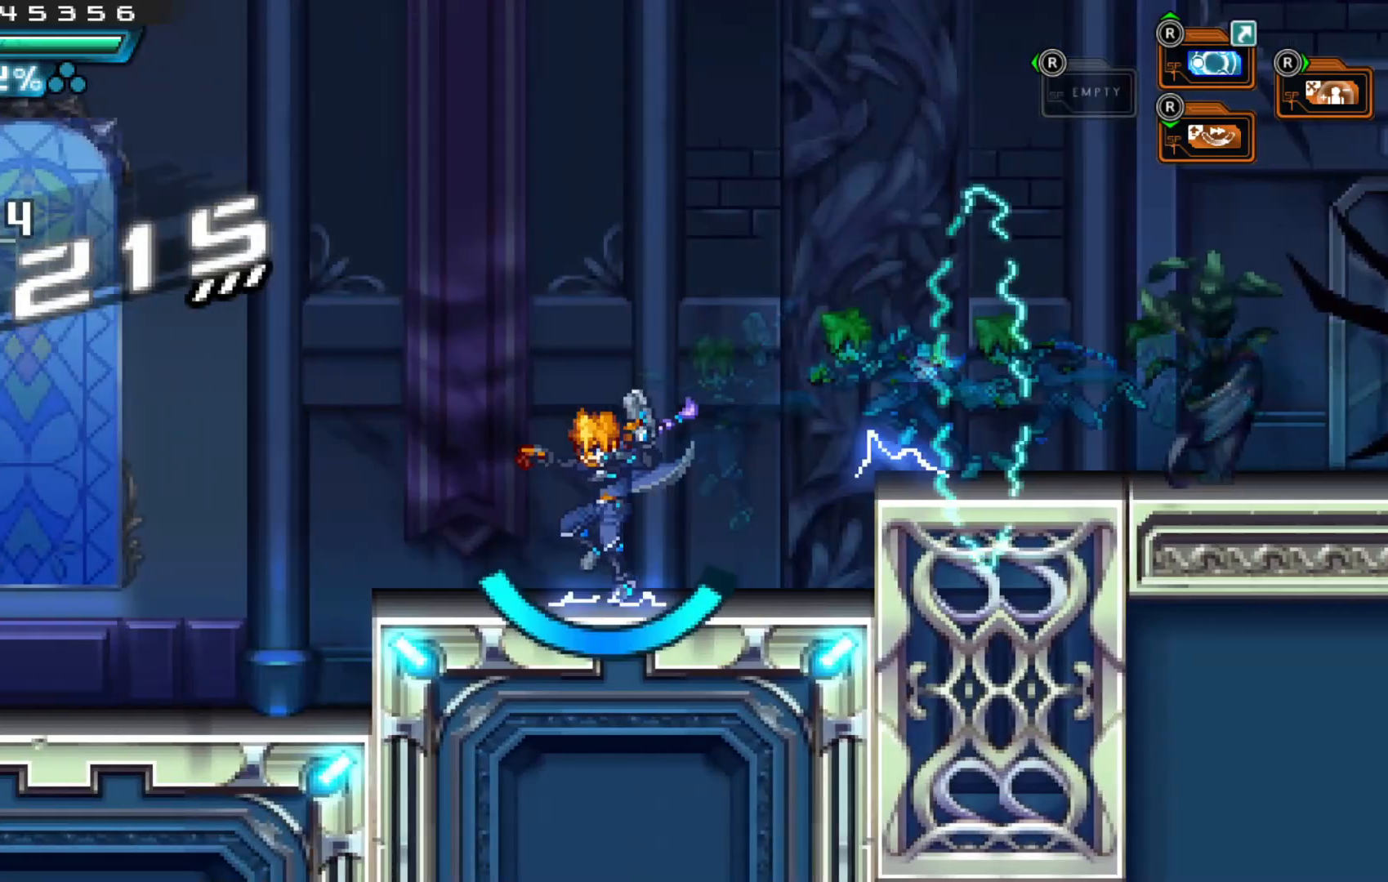
{"dt_ms": 500, "buttons": [], "left_stick": "left", "right_stick": "center"}
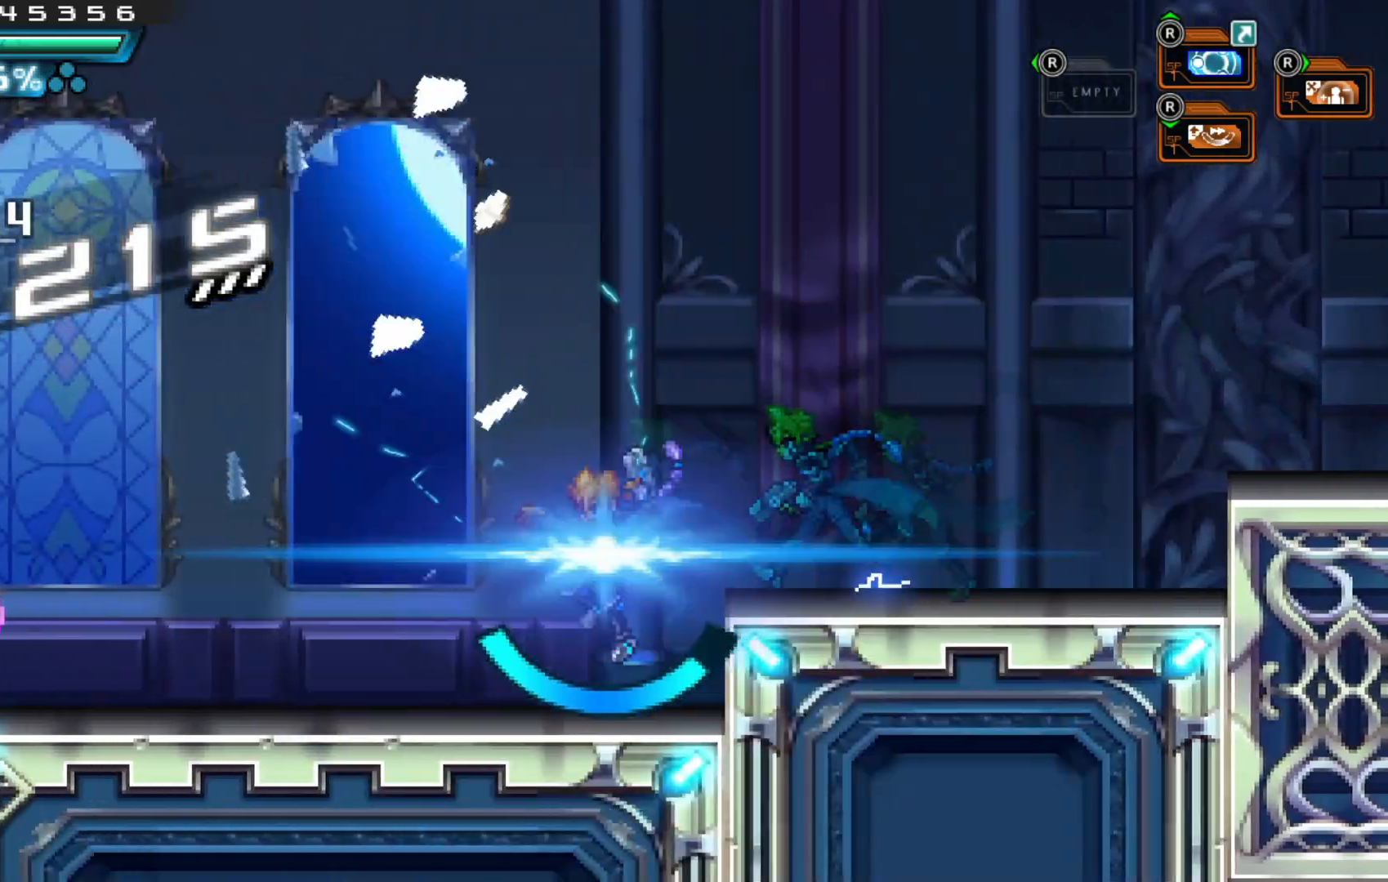
{"dt_ms": 500, "buttons": ["X"], "left_stick": "center", "right_stick": "center"}
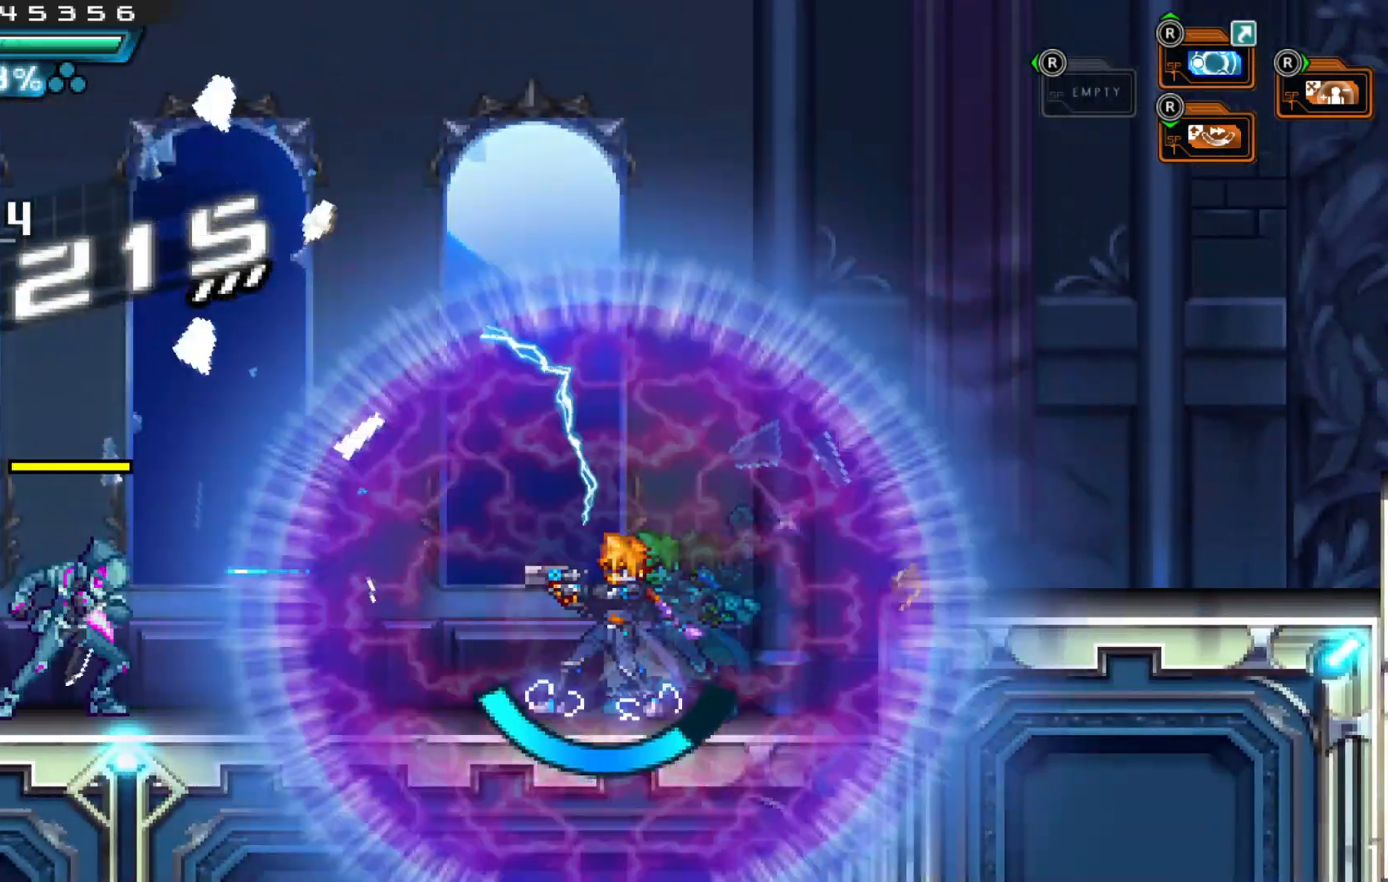
{"dt_ms": 500, "buttons": [], "left_stick": "center", "right_stick": "center", "events": [[17, "X", "up"], [67, "X", "down"], [117, "X", "up"], [200, "X", "down"], [267, "X", "up"], [317, "X", "down"], [400, "X", "up"]]}
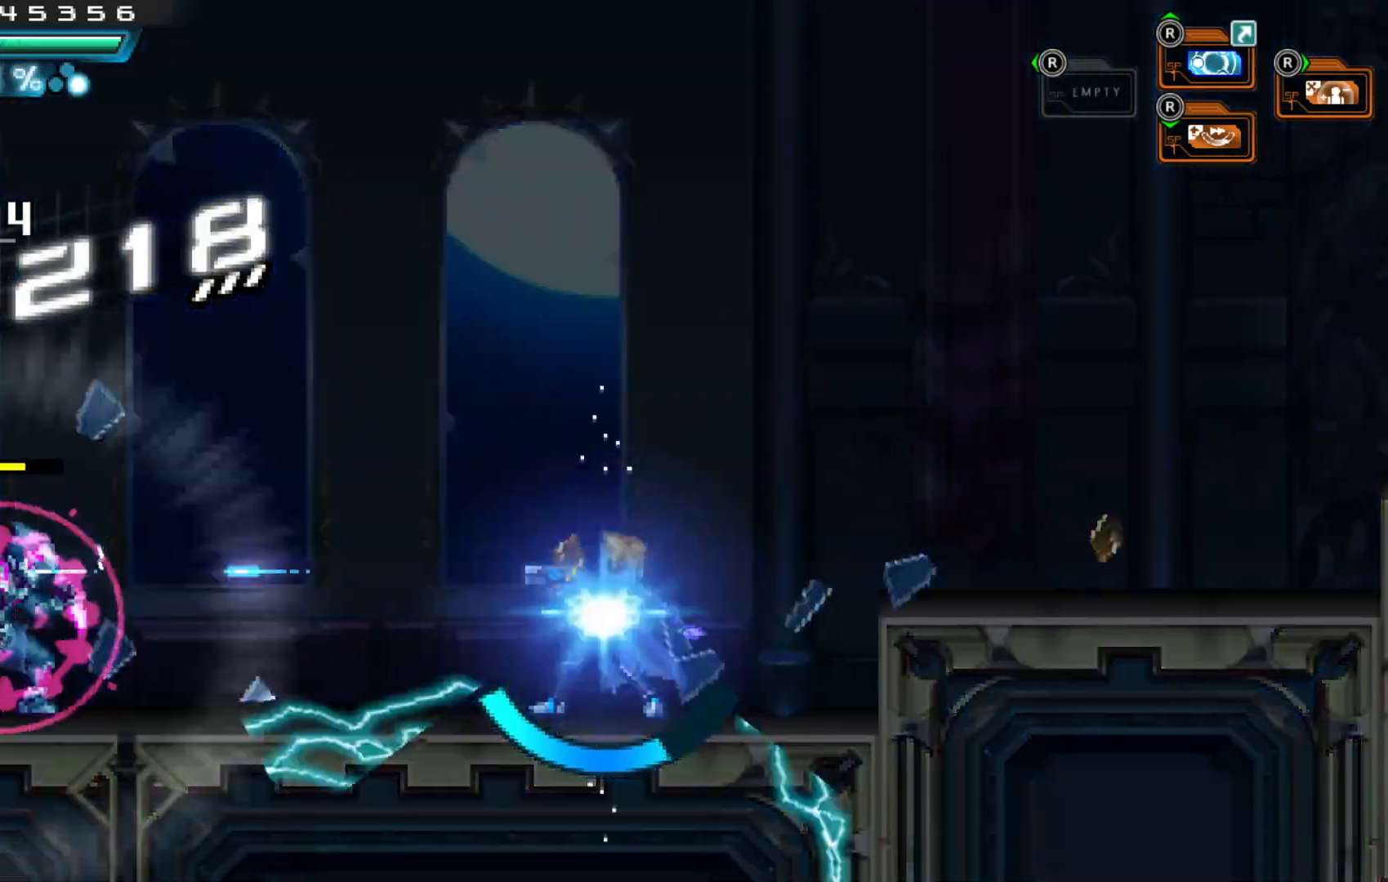
{"dt_ms": 500, "buttons": [], "left_stick": "left", "right_stick": "center", "events": [[100, "A", "down"], [217, "left_stick", "left"], [400, "A", "up"]]}
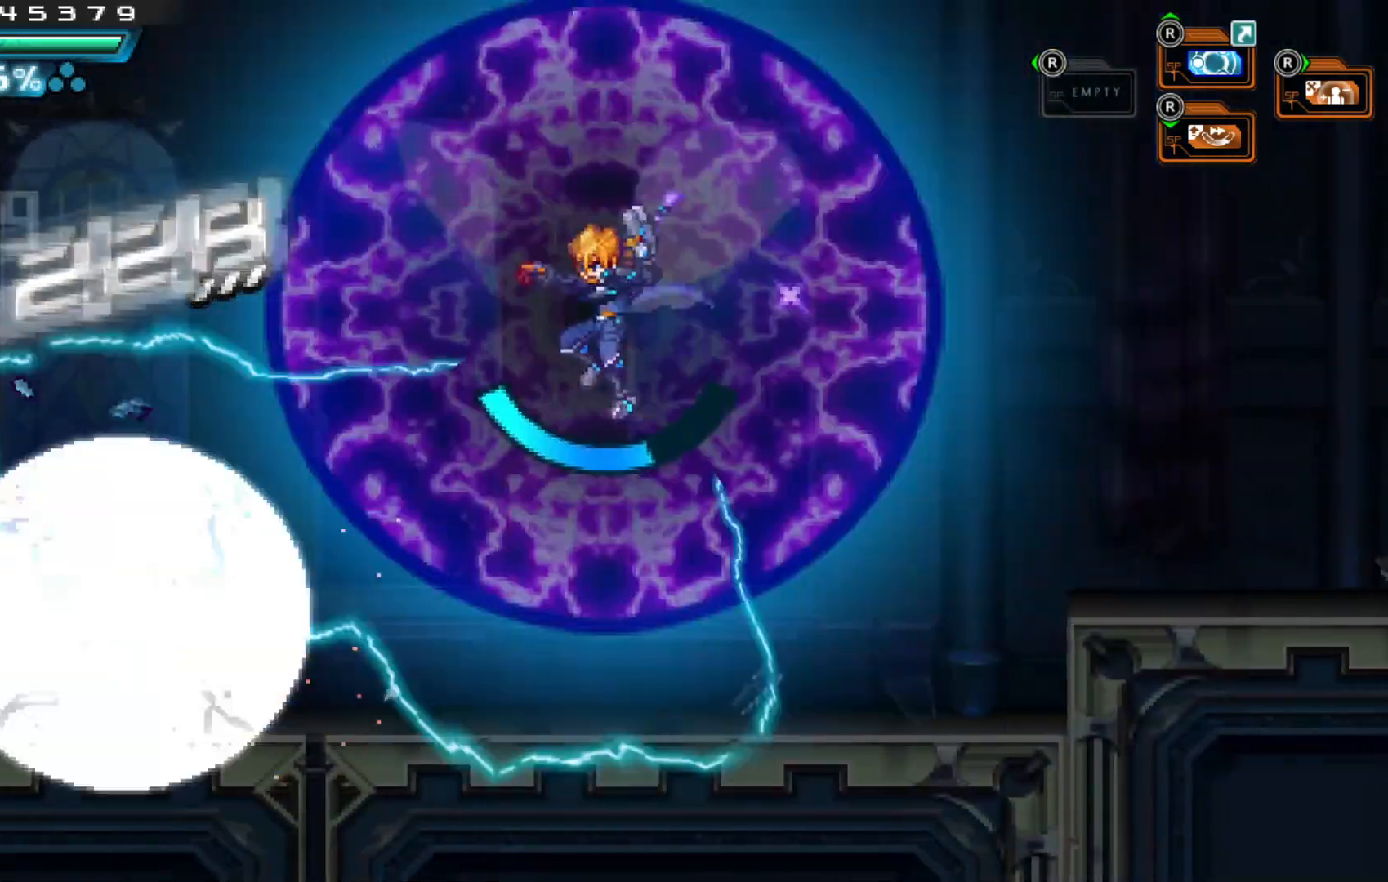
{"dt_ms": 500, "buttons": [], "left_stick": "left", "right_stick": "center", "events": [[67, "left_stick", "center"], [300, "left_stick", "left"]]}